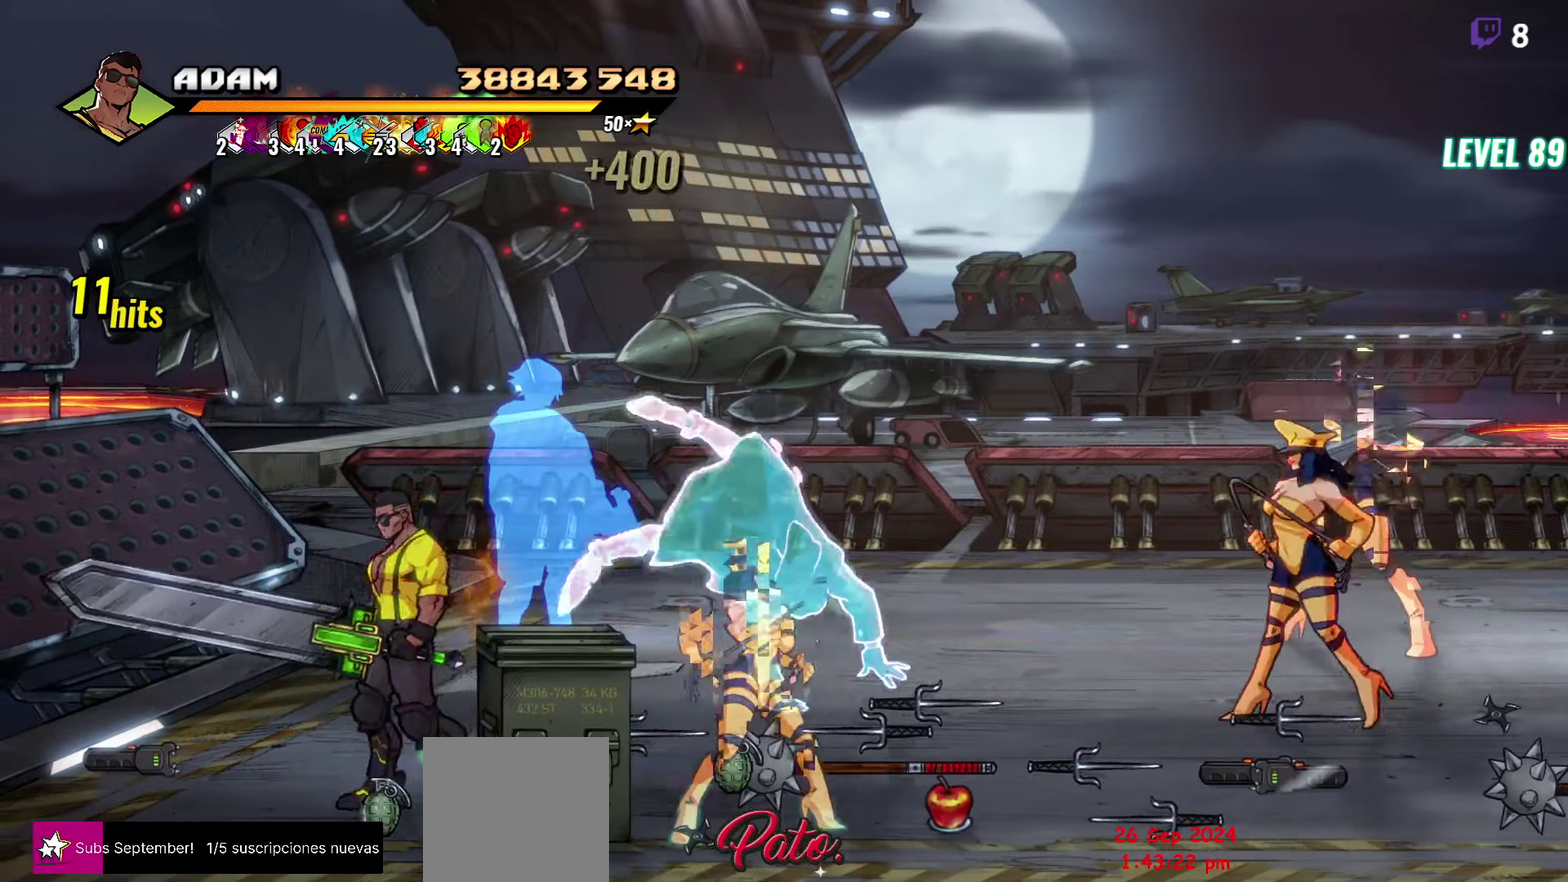
Gameplay with a controller (Xbox layout); each line is a JSON object with the inputs held at the frame after it. "events" lists button and stick changes between this image and that frame as [ms after this image, input, new state], when the widget could be followed in between. Not read: L3 R3 left_stick right_stick.
{"buttons": [], "events": [[17, "DPAD_RIGHT", "down"], [33, "Y", "down"], [150, "DPAD_DOWN", "up"], [183, "DPAD_RIGHT", "up"], [450, "Y", "up"]]}
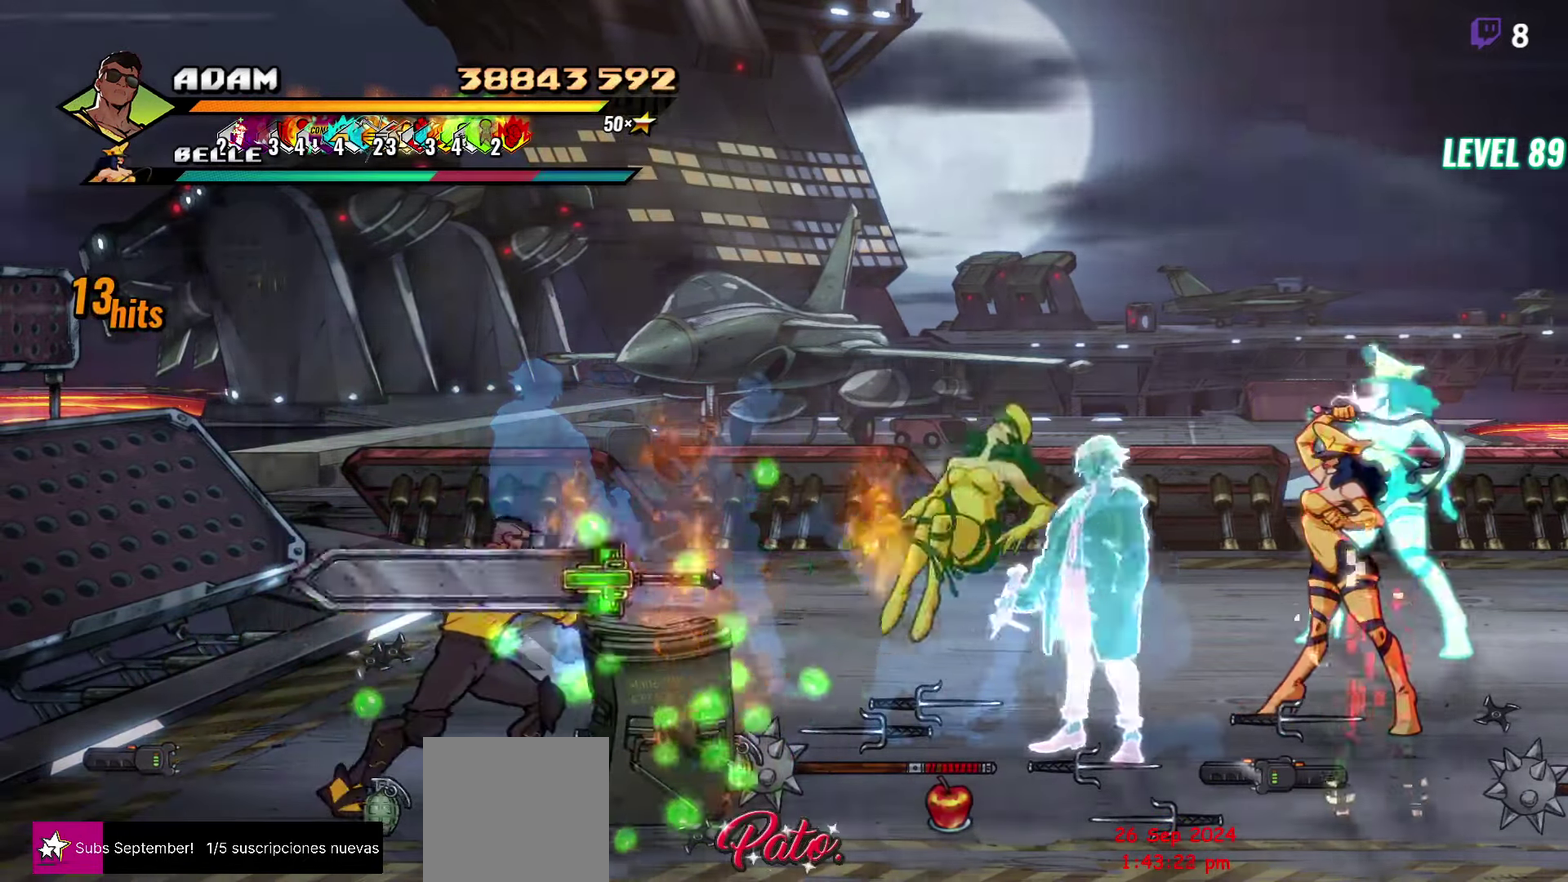
{"buttons": ["B"], "events": [[267, "DPAD_LEFT", "down"], [500, "B", "down"], [500, "DPAD_LEFT", "up"]]}
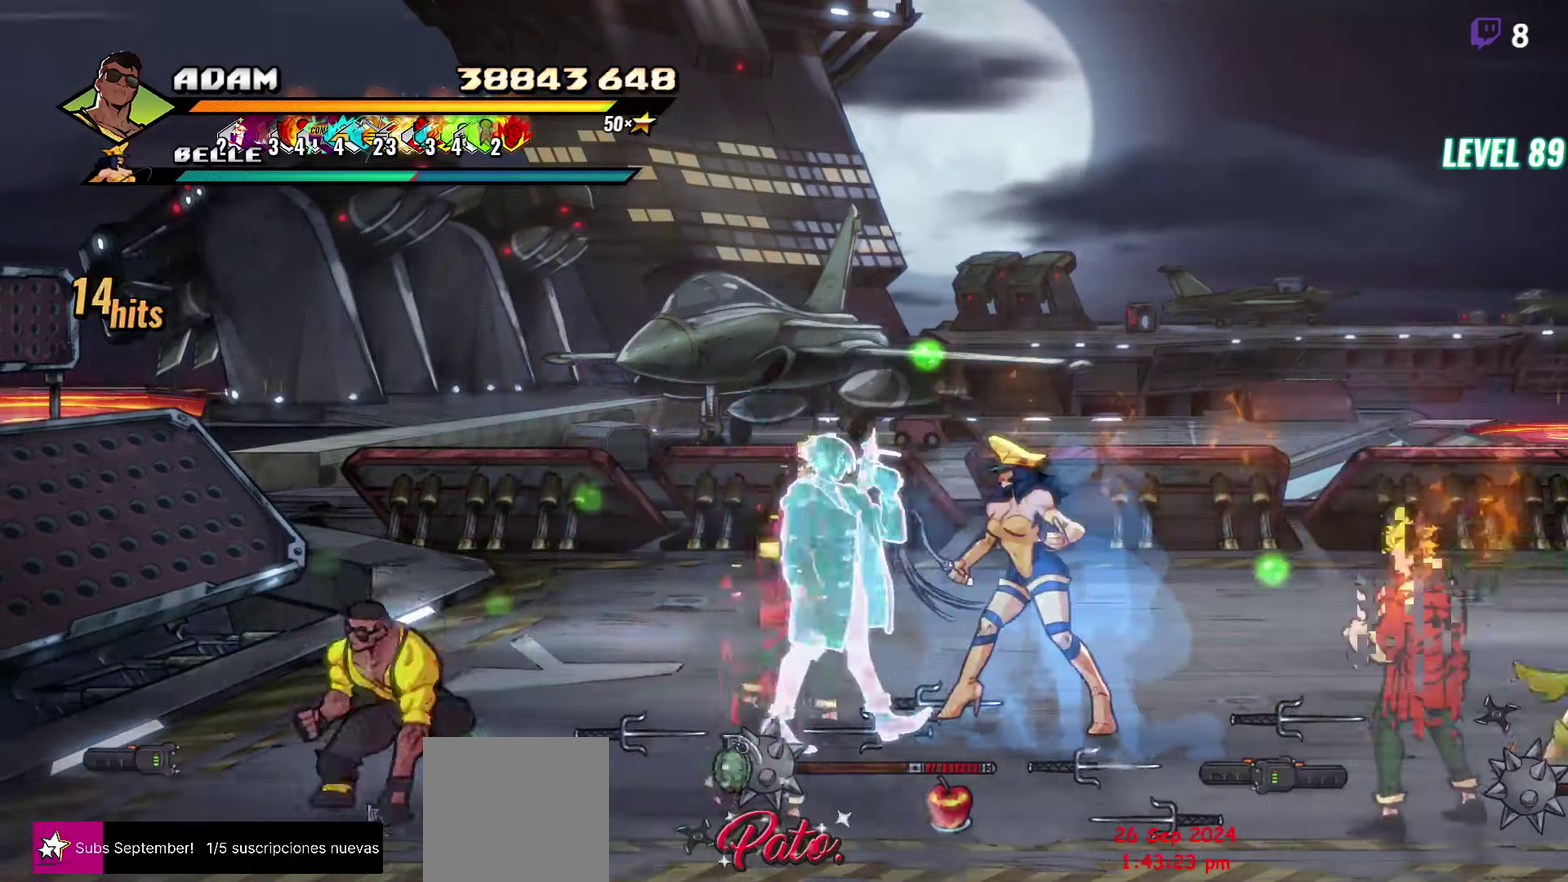
{"buttons": ["DPAD_UP", "DPAD_LEFT"], "events": [[100, "B", "up"], [100, "DPAD_RIGHT", "down"], [200, "B", "down"], [317, "B", "up"], [333, "DPAD_RIGHT", "up"], [333, "DPAD_UP", "down"], [433, "DPAD_LEFT", "down"]]}
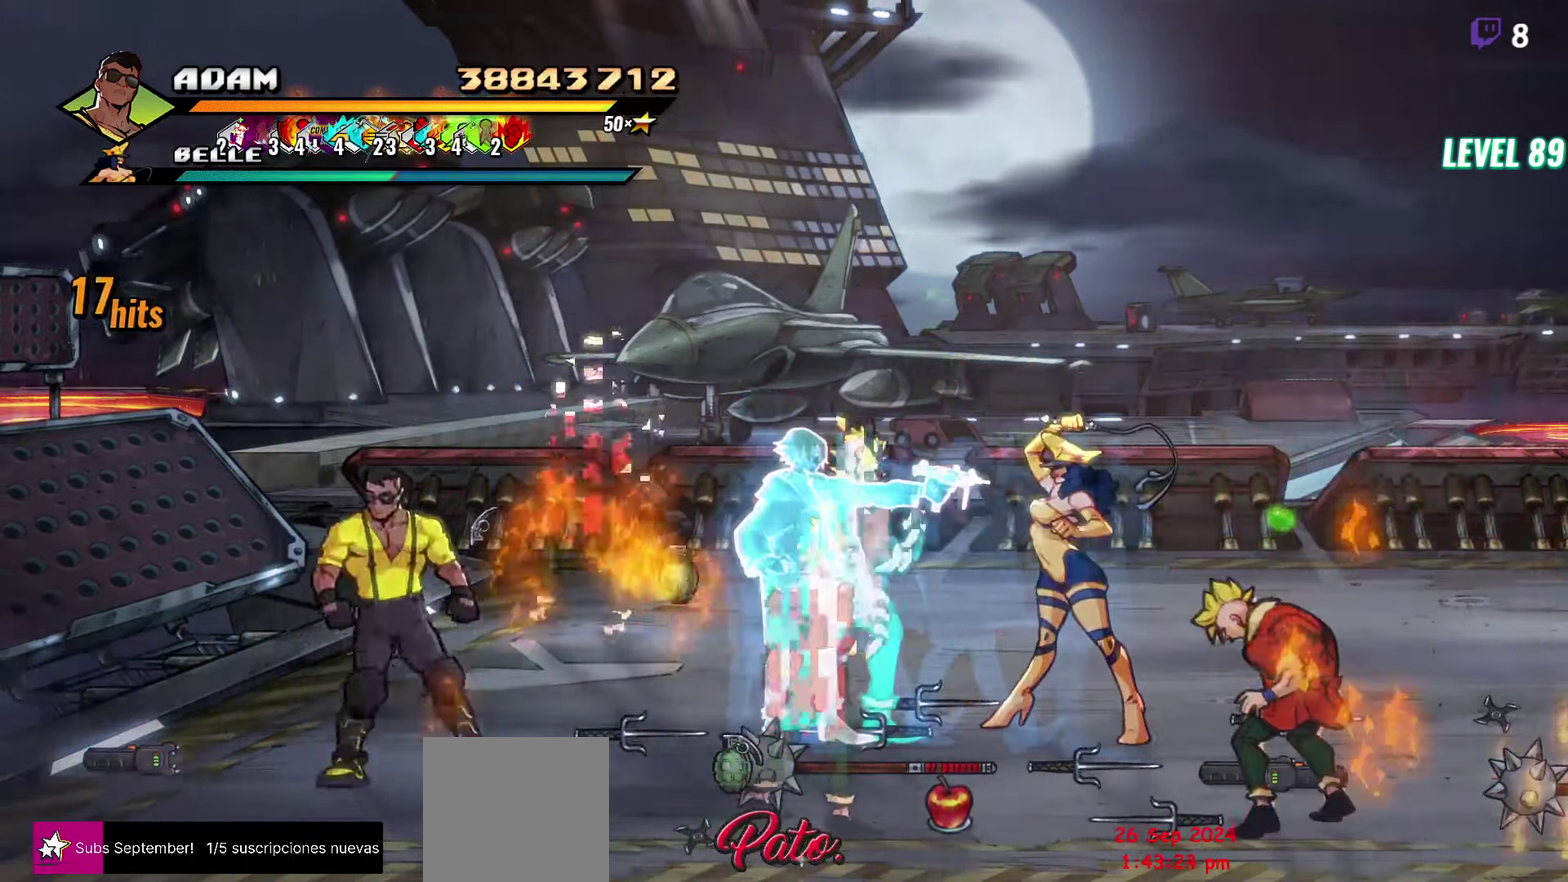
{"buttons": [], "events": [[133, "DPAD_LEFT", "up"], [233, "DPAD_RIGHT", "down"], [250, "DPAD_UP", "up"], [333, "L1", "down"], [400, "A", "down"], [467, "DPAD_RIGHT", "up"], [467, "L1", "up"], [483, "A", "up"]]}
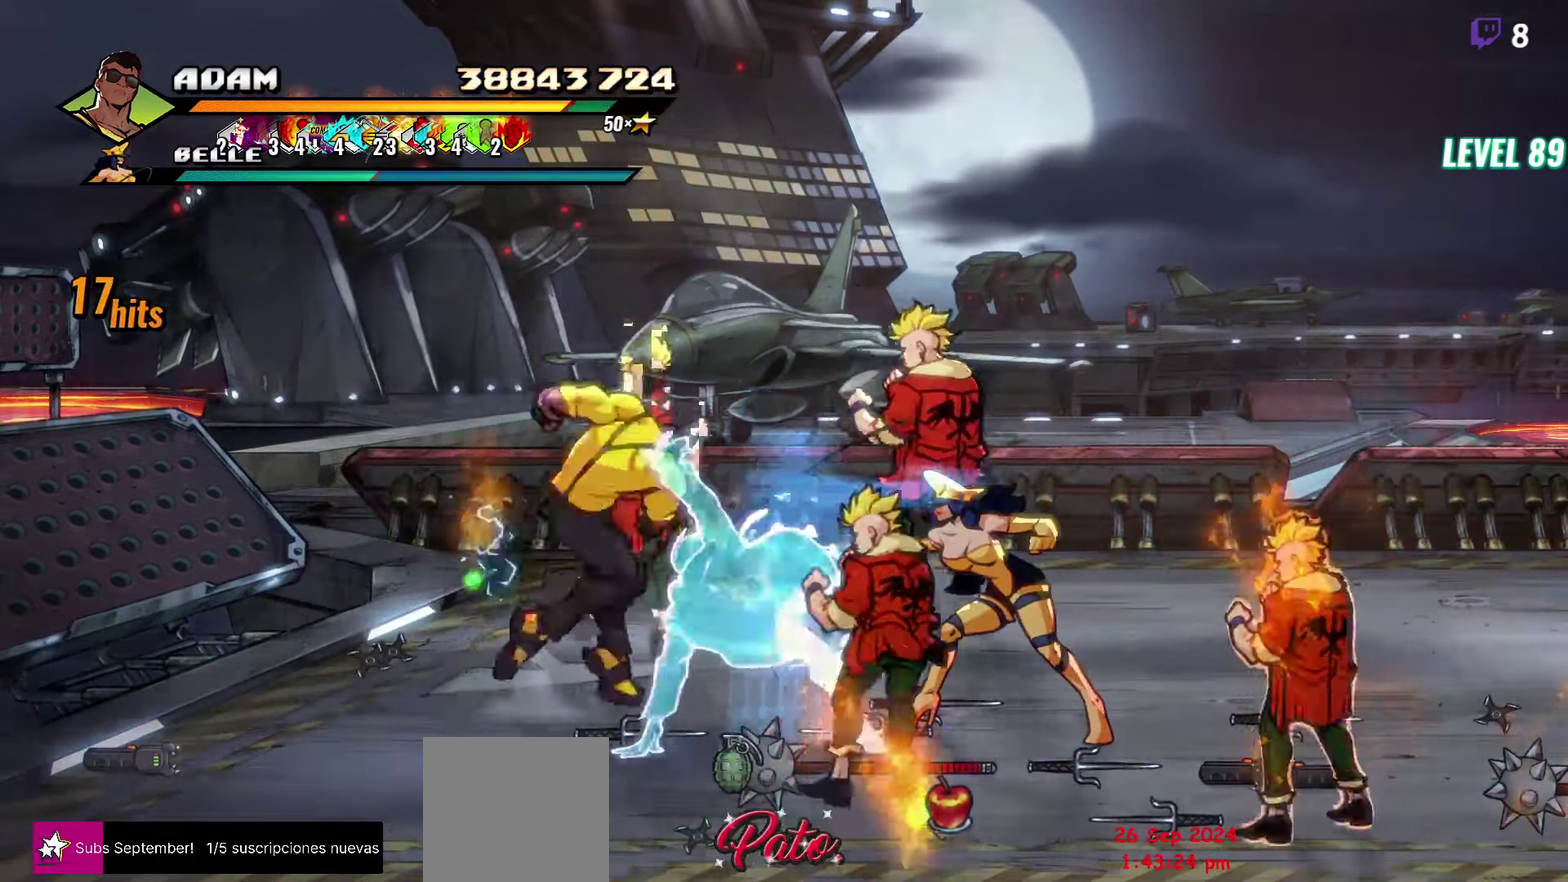
{"buttons": [], "events": []}
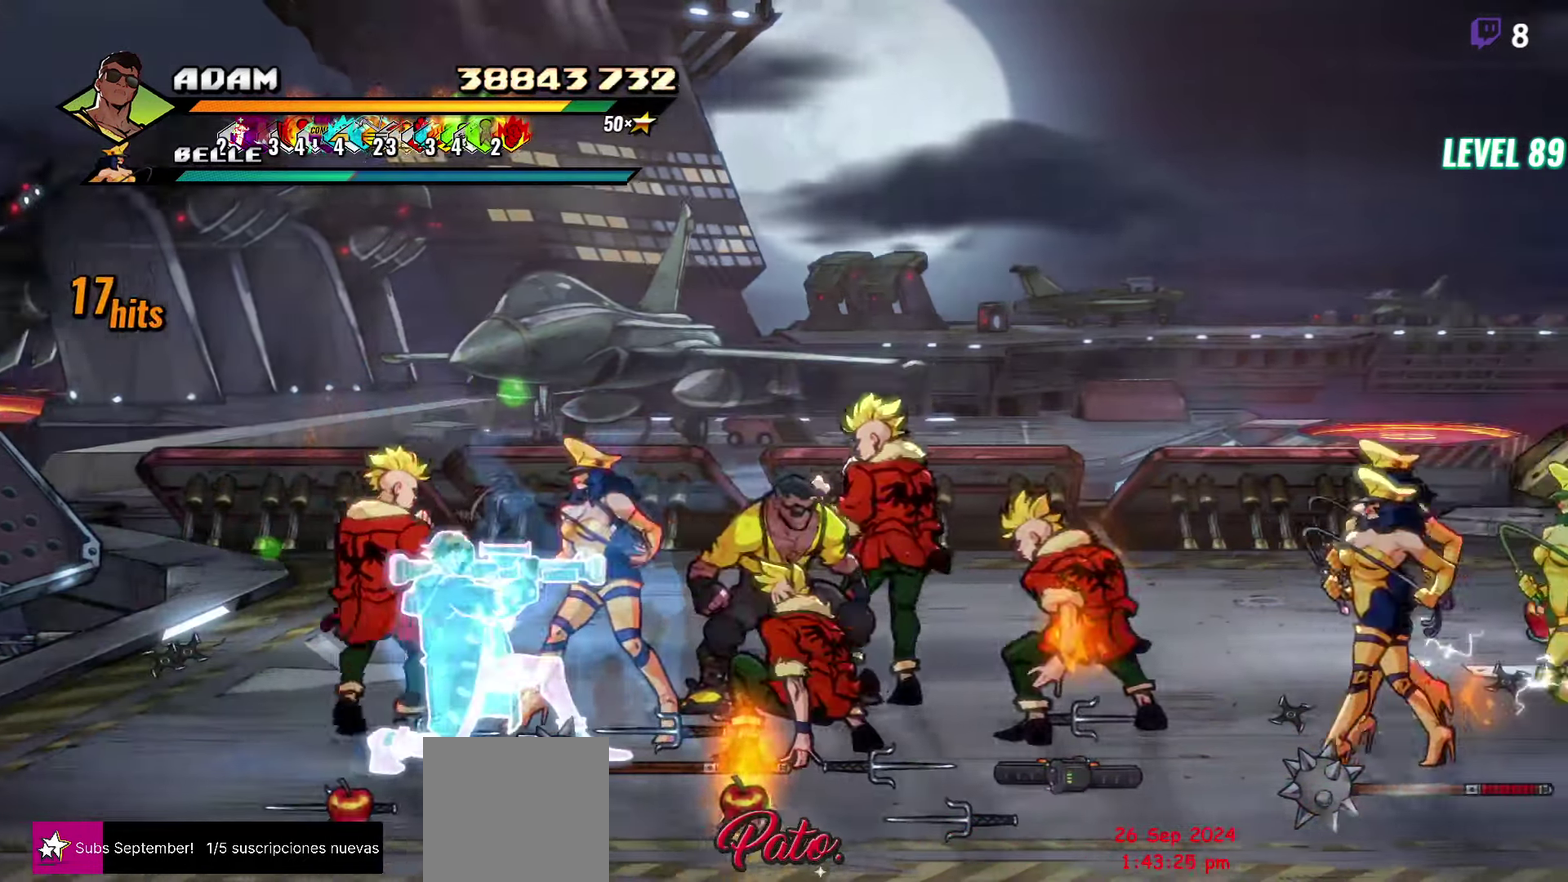
{"buttons": [], "events": [[150, "L1", "down"], [200, "R2", "down"], [250, "L1", "up"], [284, "DPAD_DOWN", "down"], [400, "R2", "up"], [467, "DPAD_DOWN", "up"]]}
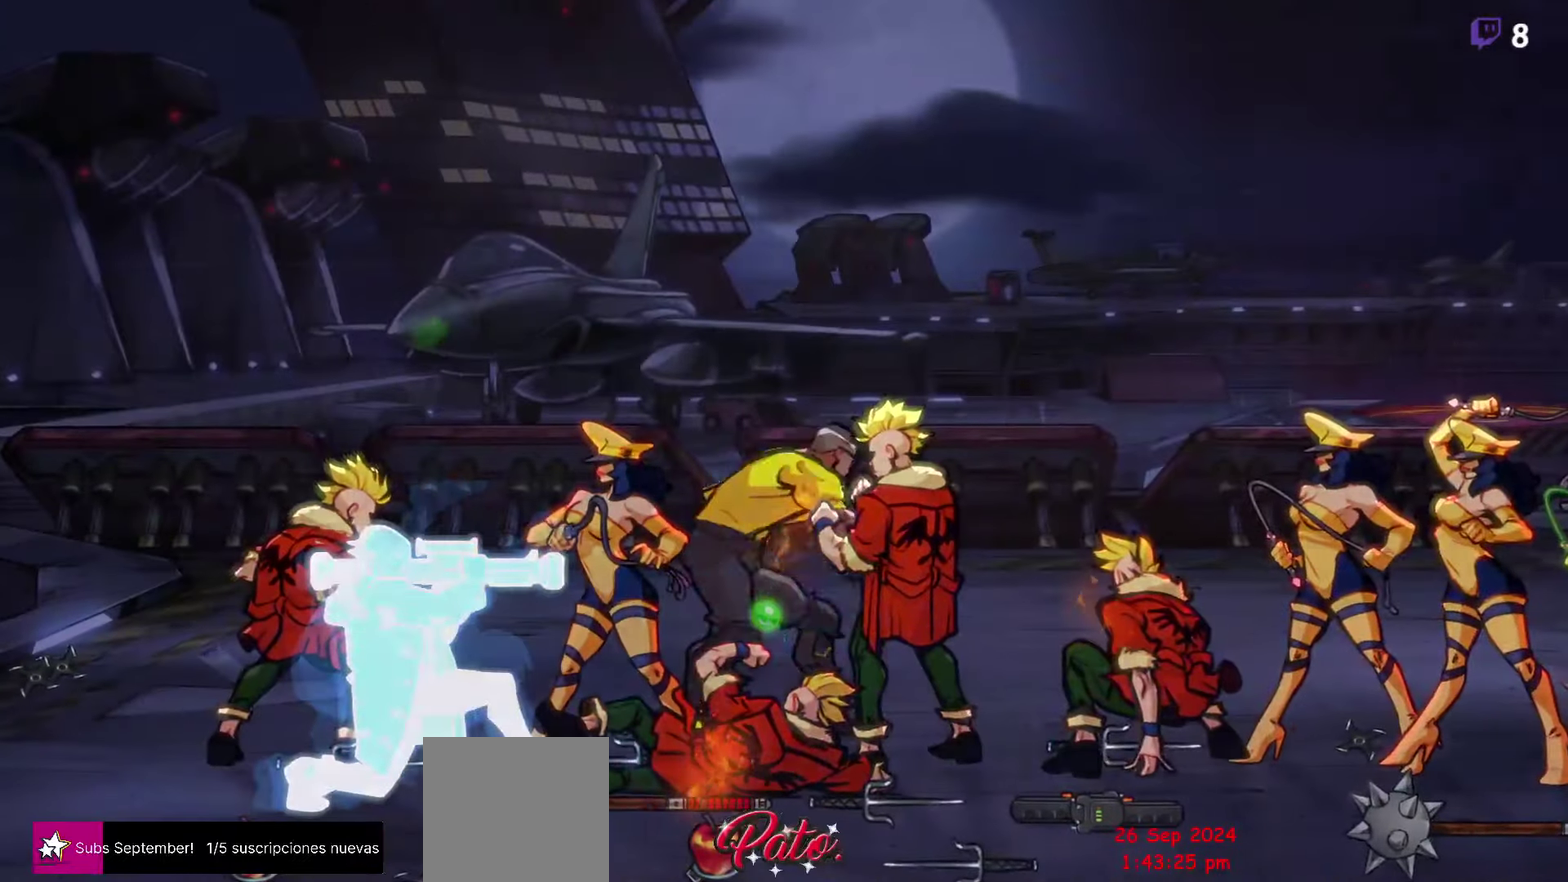
{"buttons": ["DPAD_RIGHT"], "events": [[384, "DPAD_RIGHT", "down"]]}
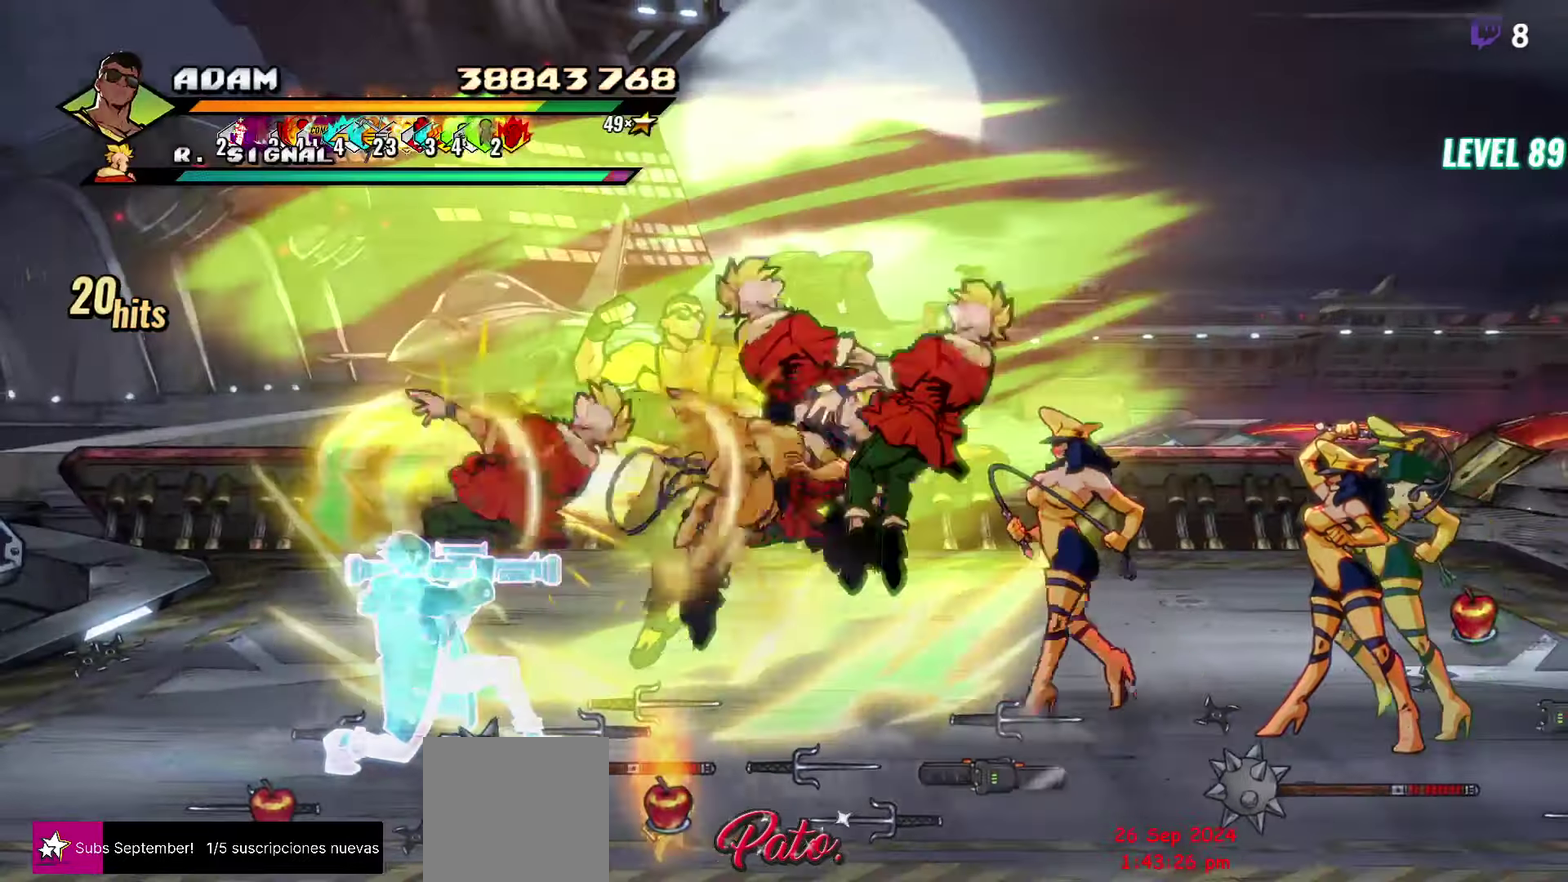
{"buttons": ["DPAD_RIGHT"], "events": [[50, "DPAD_RIGHT", "up"], [484, "DPAD_RIGHT", "down"]]}
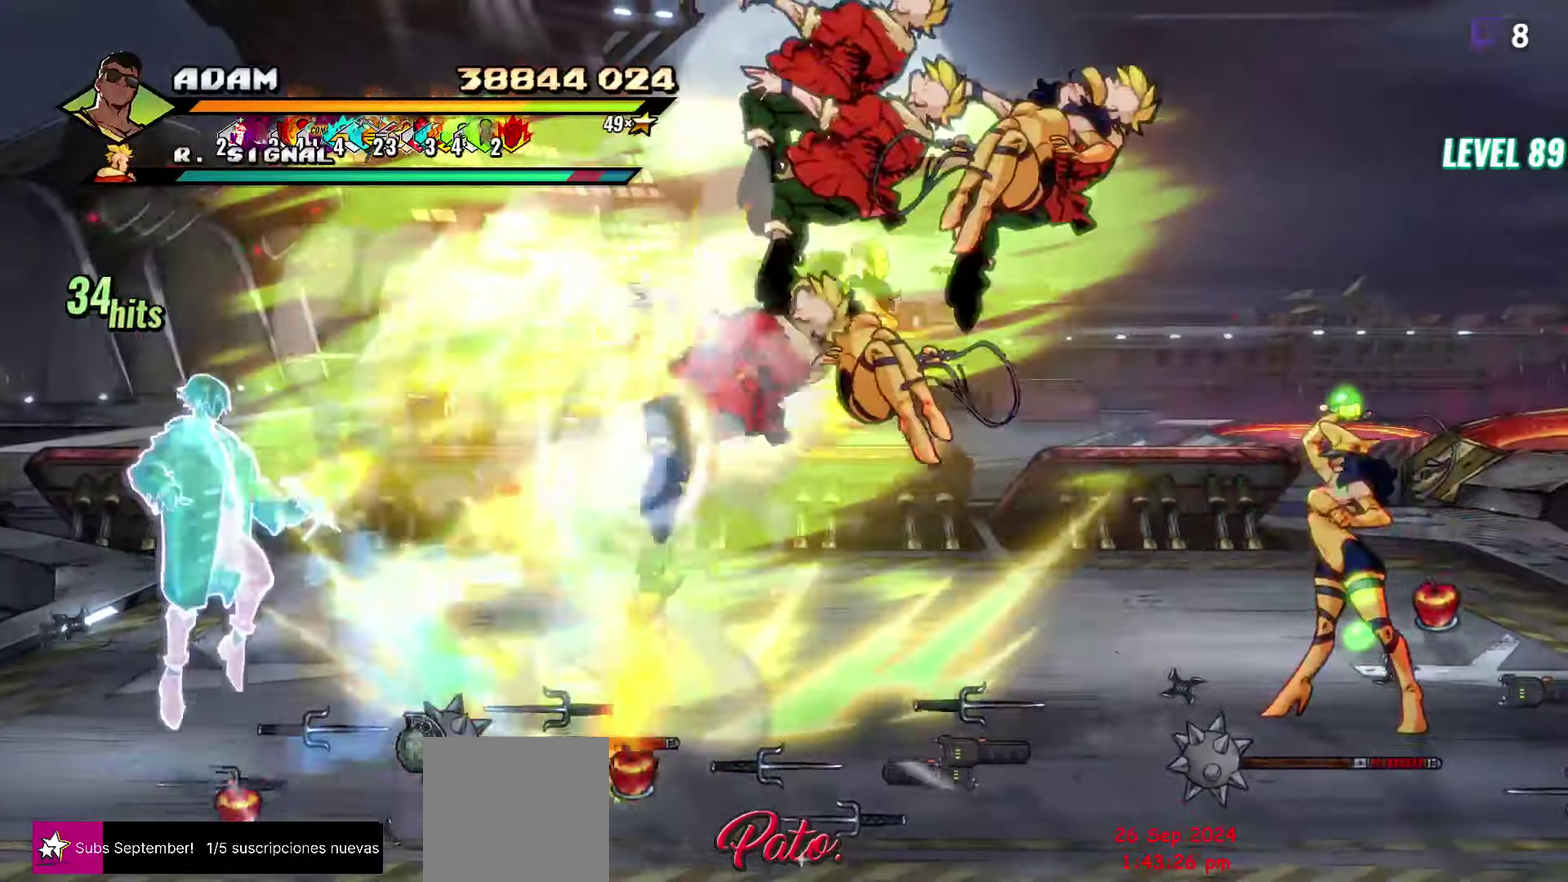
{"buttons": ["DPAD_RIGHT"], "events": [[134, "DPAD_RIGHT", "up"], [450, "DPAD_RIGHT", "down"]]}
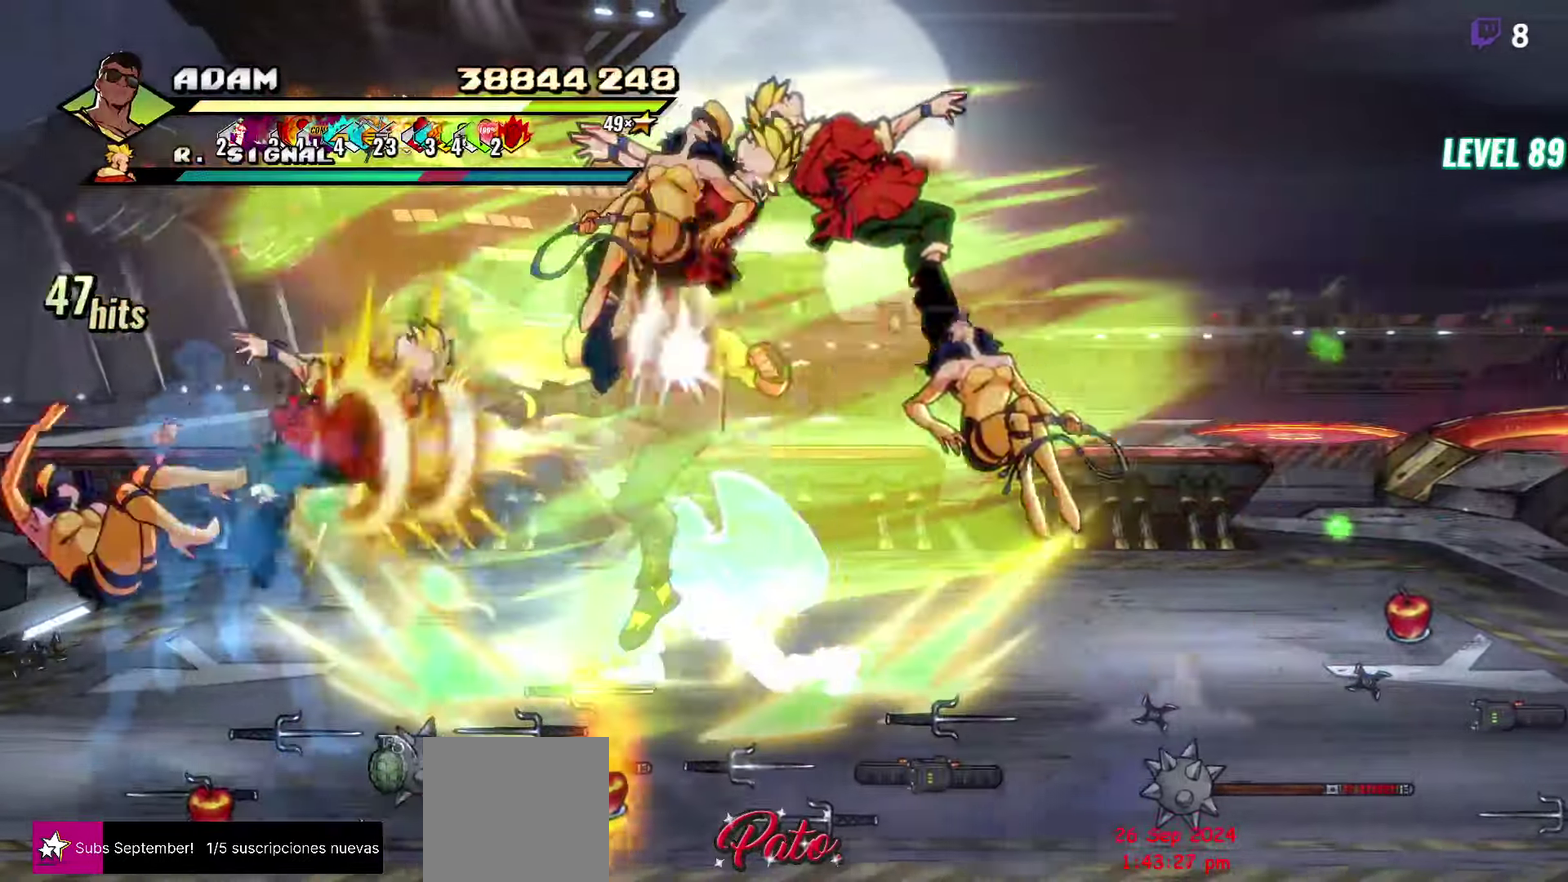
{"buttons": [], "events": [[117, "Y", "down"], [200, "Y", "up"], [250, "Y", "down"], [317, "DPAD_RIGHT", "up"], [400, "Y", "up"]]}
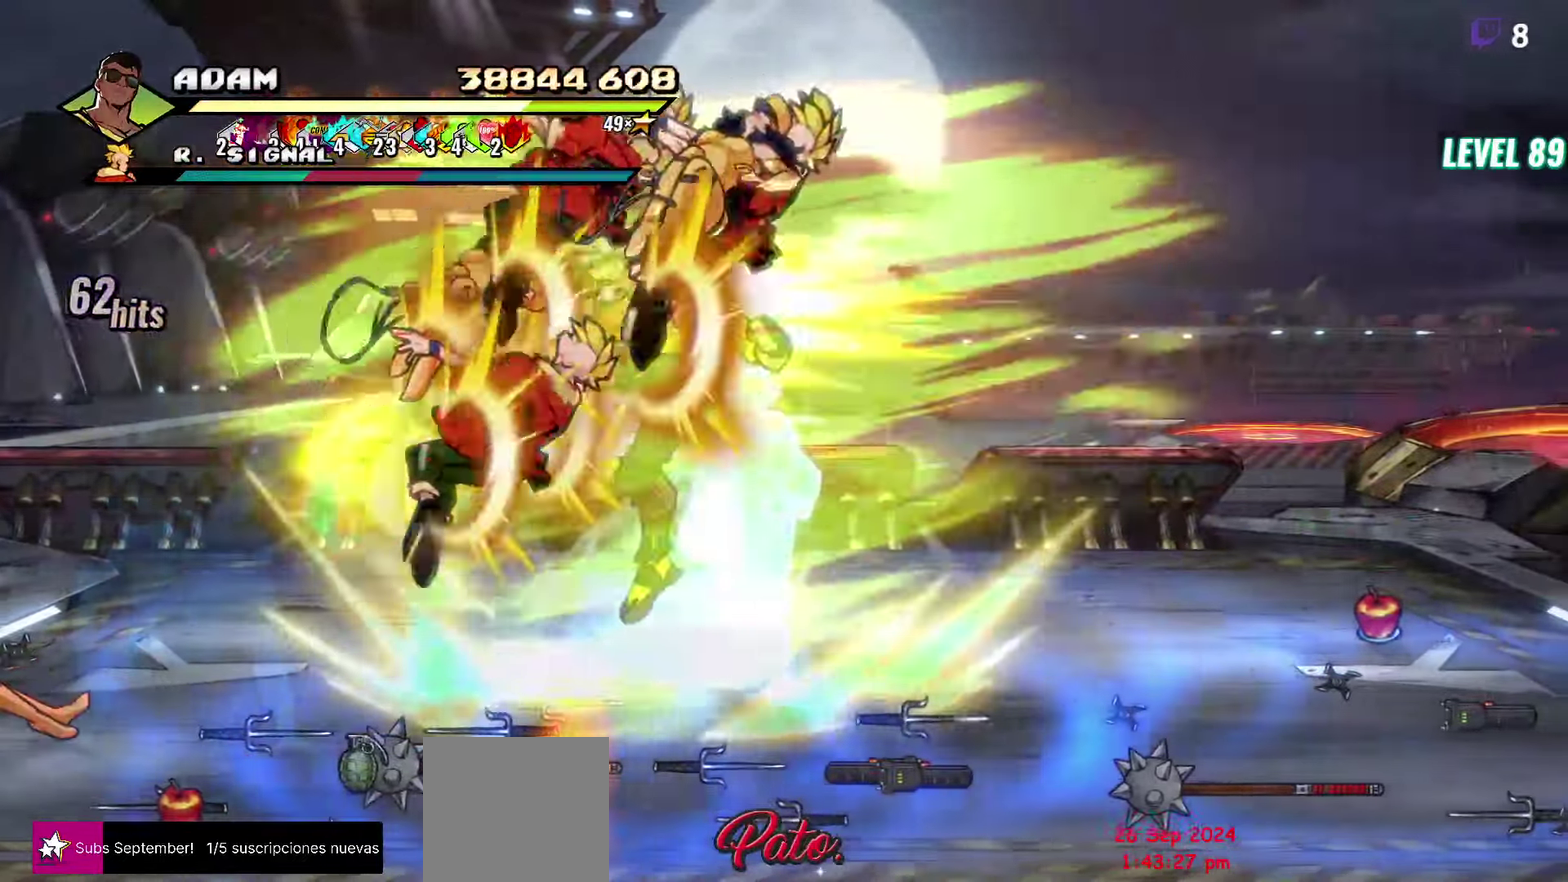
{"buttons": [], "events": [[317, "DPAD_RIGHT", "down"], [367, "DPAD_RIGHT", "up"], [434, "DPAD_RIGHT", "down"], [484, "DPAD_RIGHT", "up"]]}
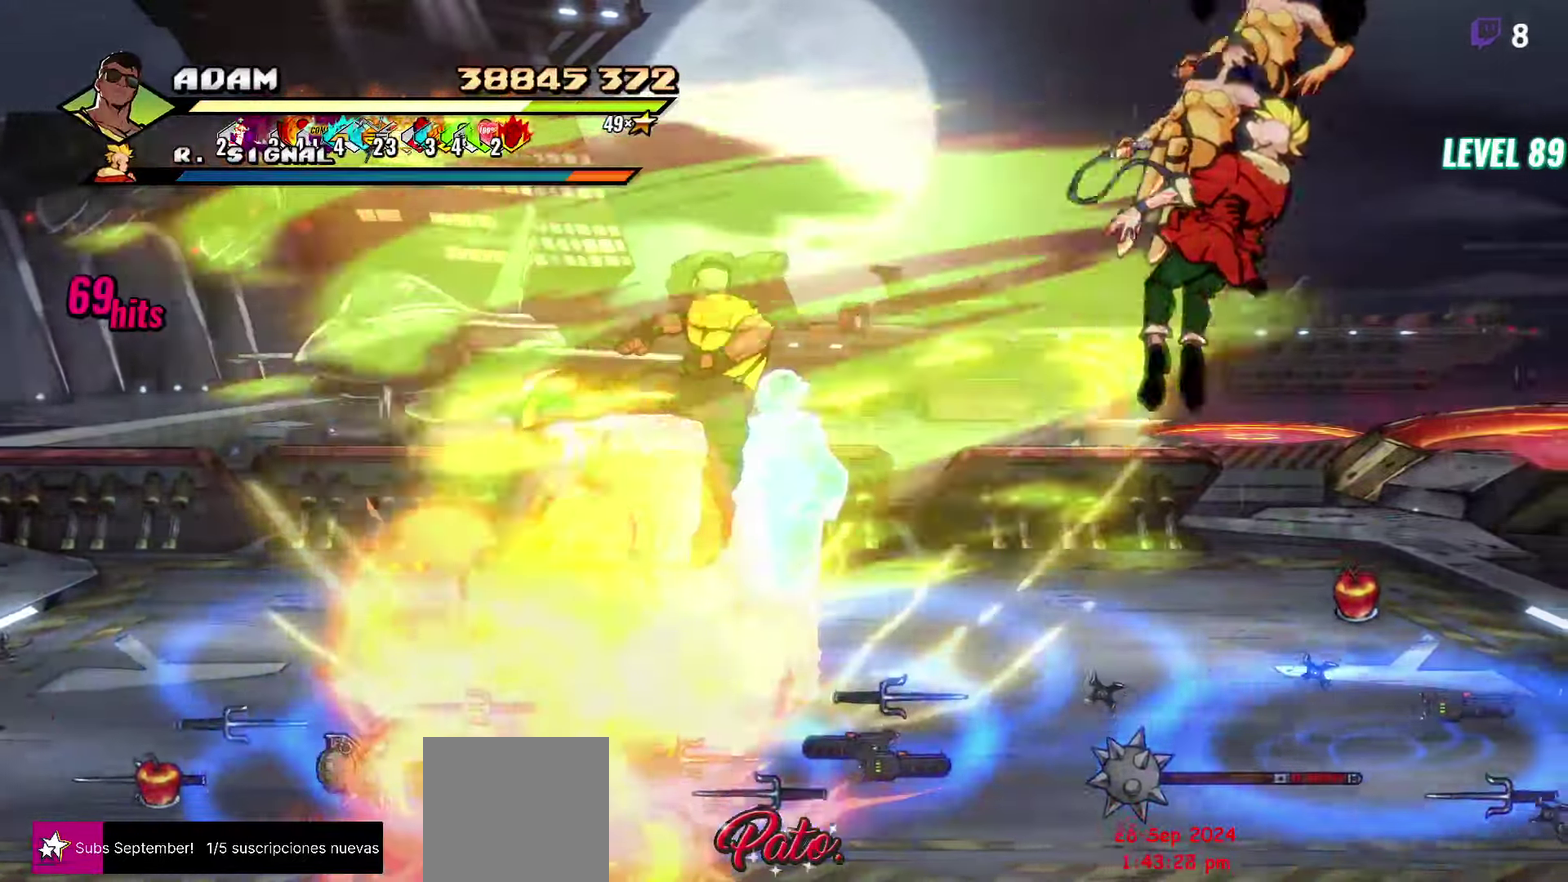
{"buttons": ["DPAD_RIGHT"], "events": [[117, "DPAD_RIGHT", "down"], [167, "DPAD_RIGHT", "up"], [300, "DPAD_RIGHT", "down"]]}
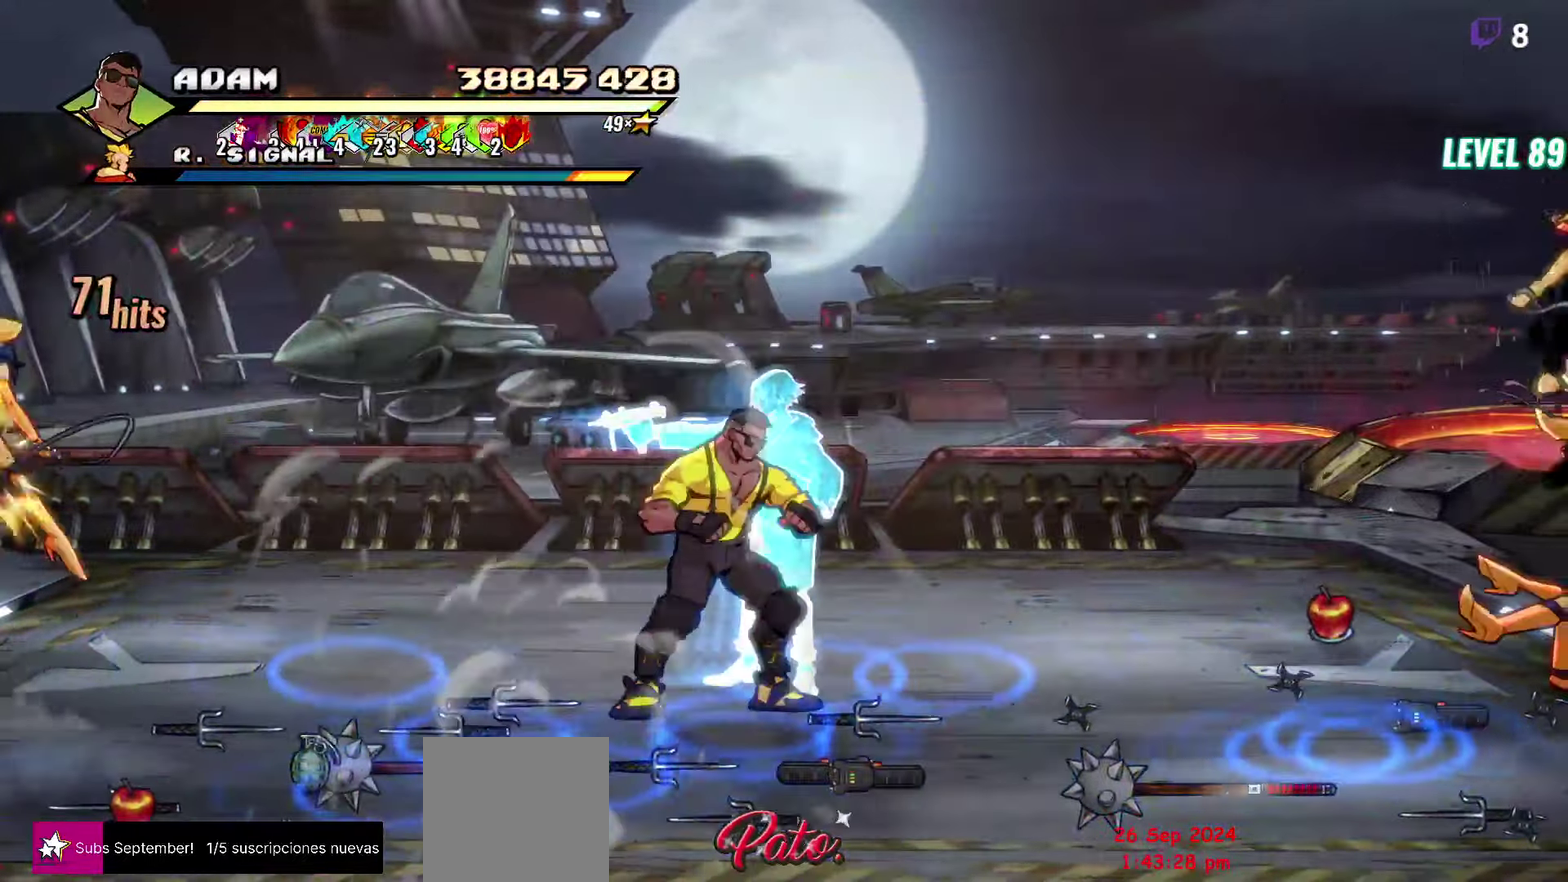
{"buttons": ["L1", "DPAD_RIGHT"], "events": [[367, "L1", "down"]]}
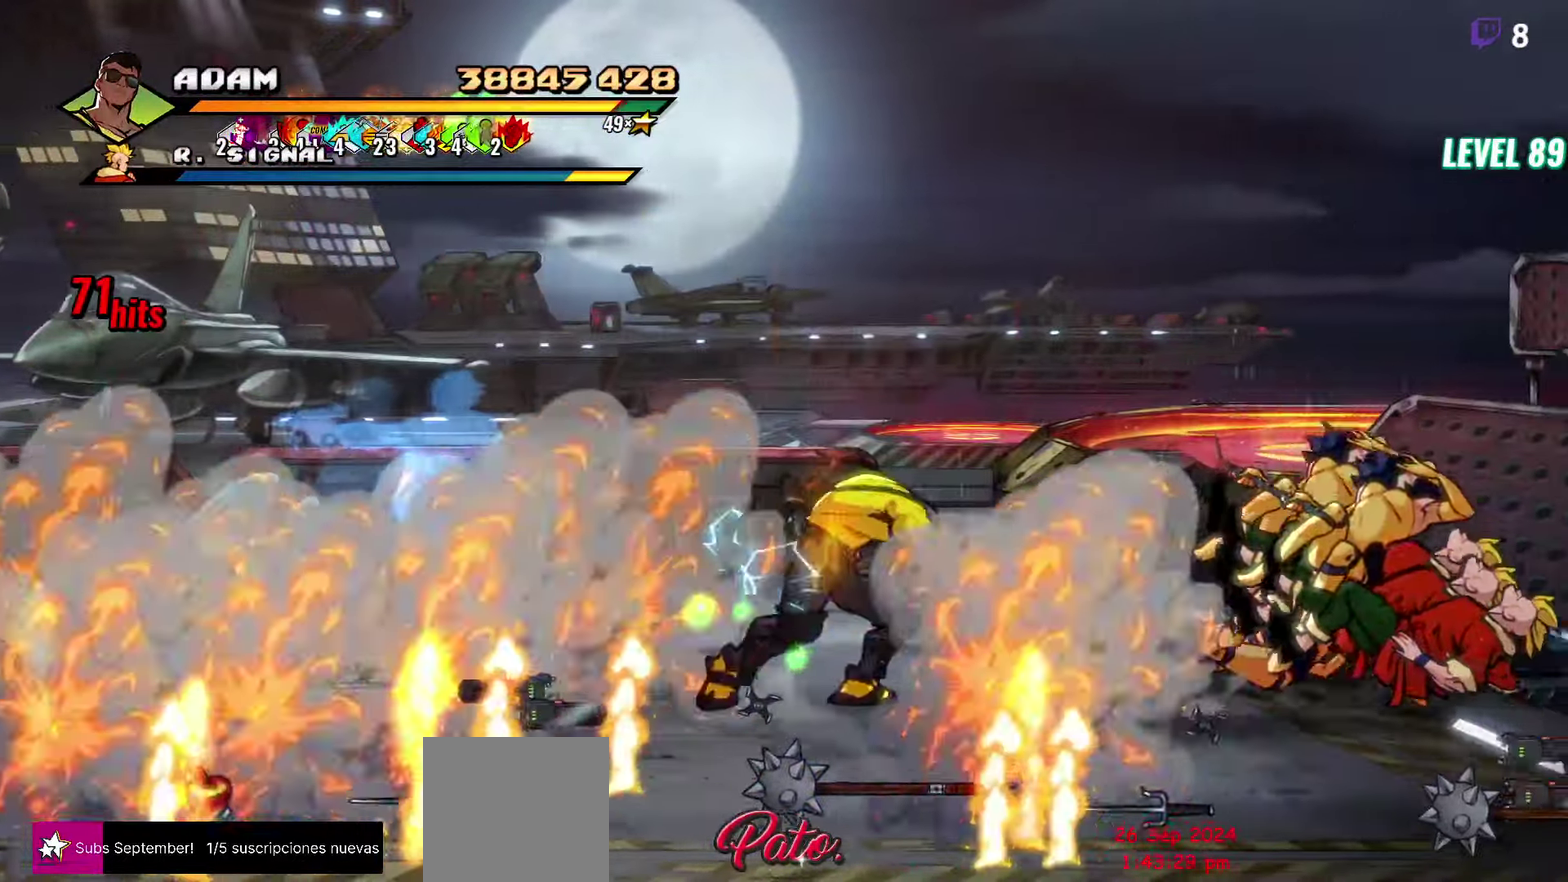
{"buttons": [], "events": [[17, "L1", "up"], [134, "DPAD_RIGHT", "up"], [150, "Y", "down"], [250, "Y", "up"]]}
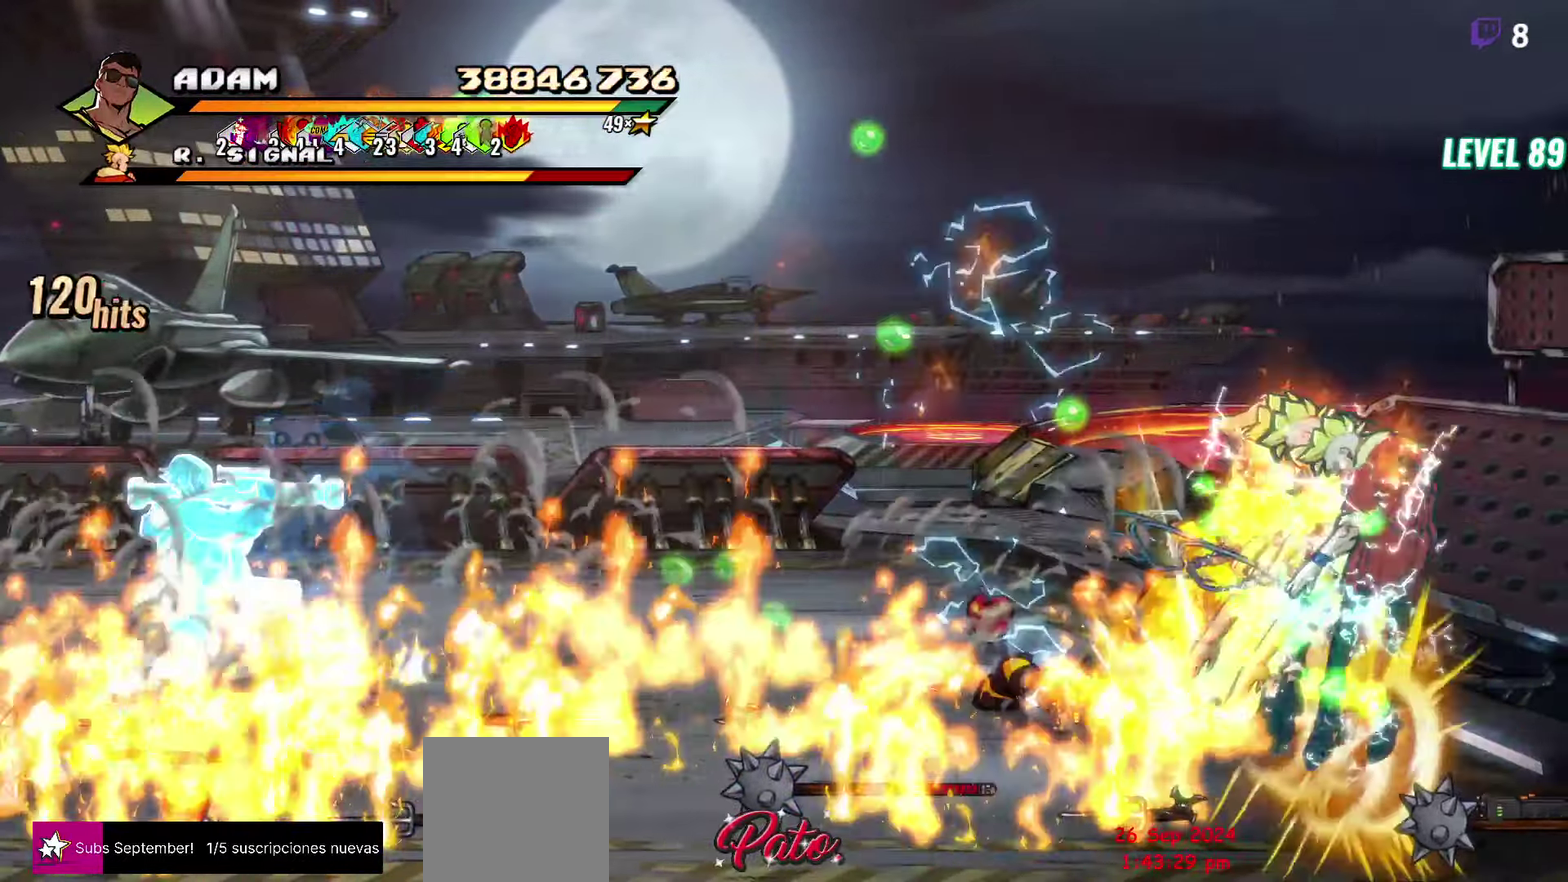
{"buttons": ["L1", "DPAD_RIGHT"], "events": [[150, "DPAD_RIGHT", "down"], [317, "A", "down"], [434, "A", "up"], [484, "L1", "down"]]}
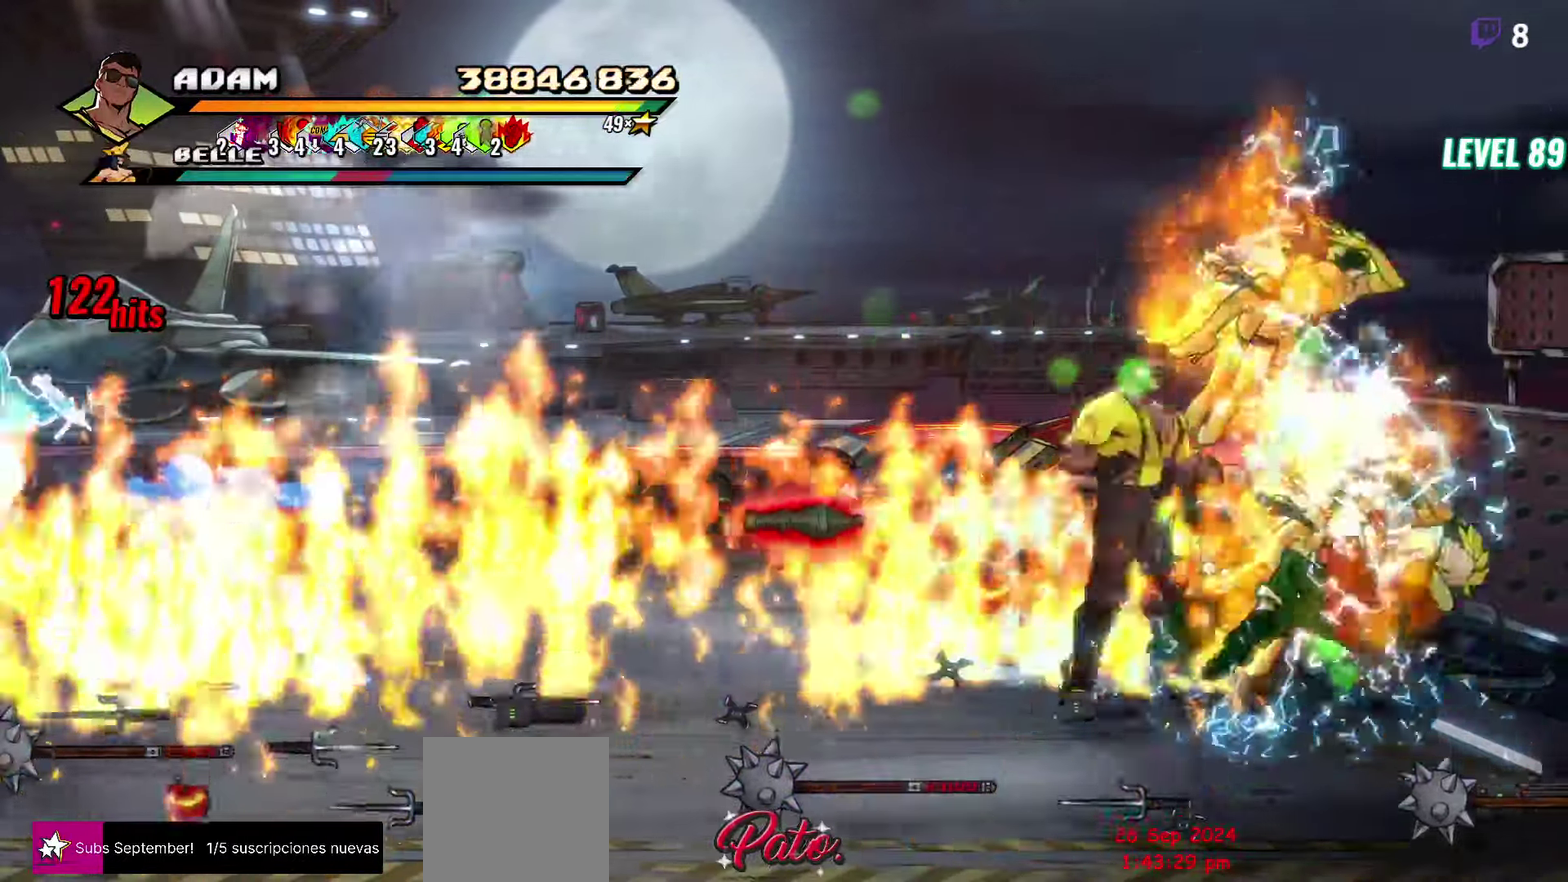
{"buttons": ["DPAD_RIGHT"], "events": [[150, "L1", "up"], [200, "DPAD_RIGHT", "up"], [450, "DPAD_RIGHT", "down"]]}
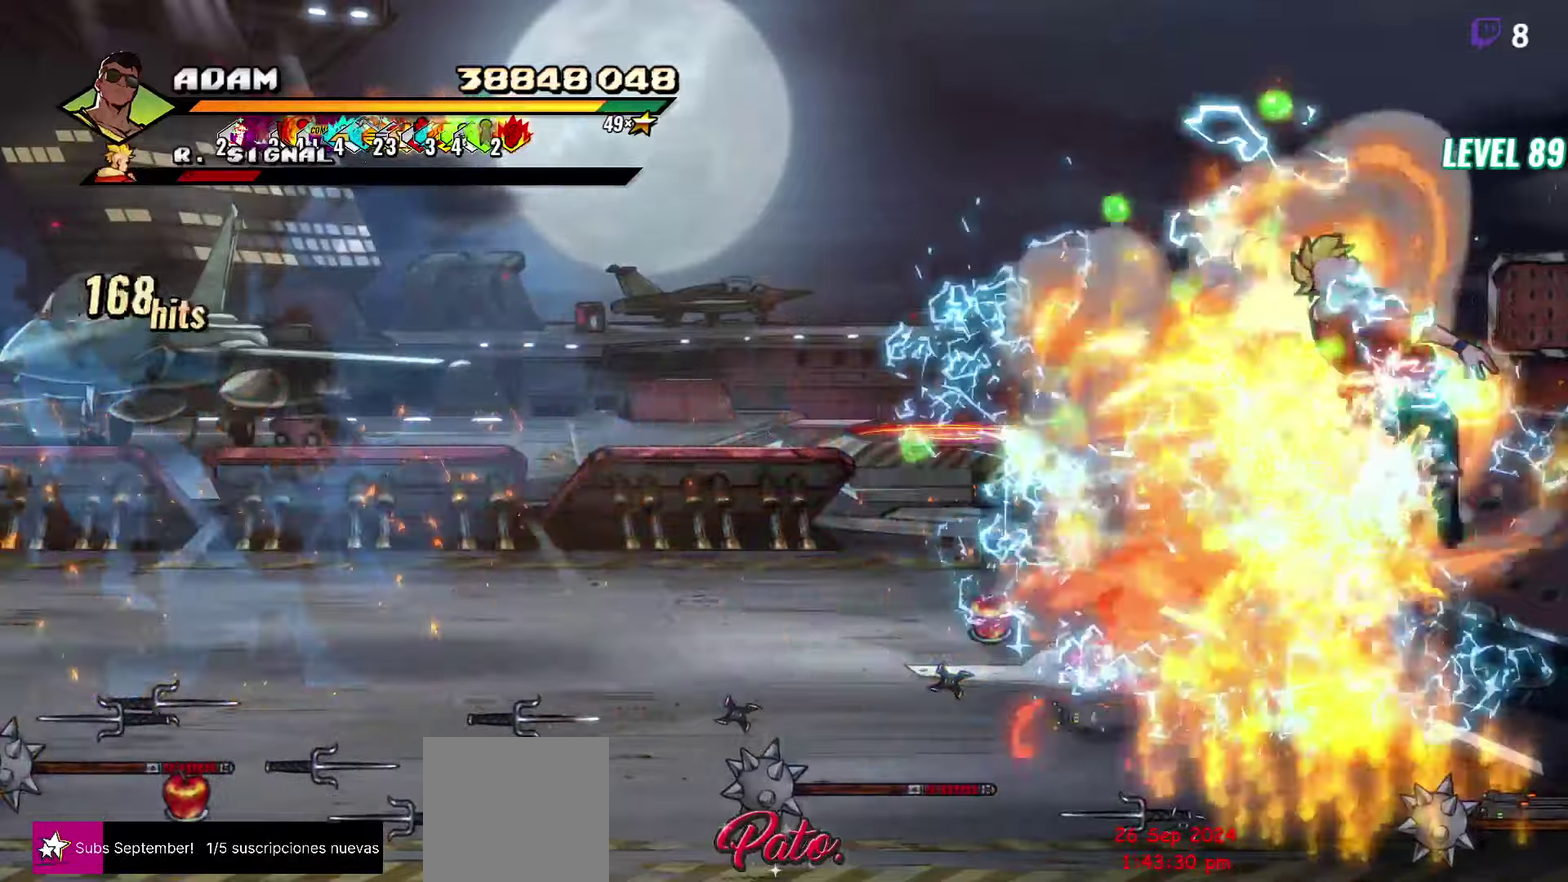
{"buttons": ["A", "DPAD_RIGHT"], "events": [[450, "A", "down"]]}
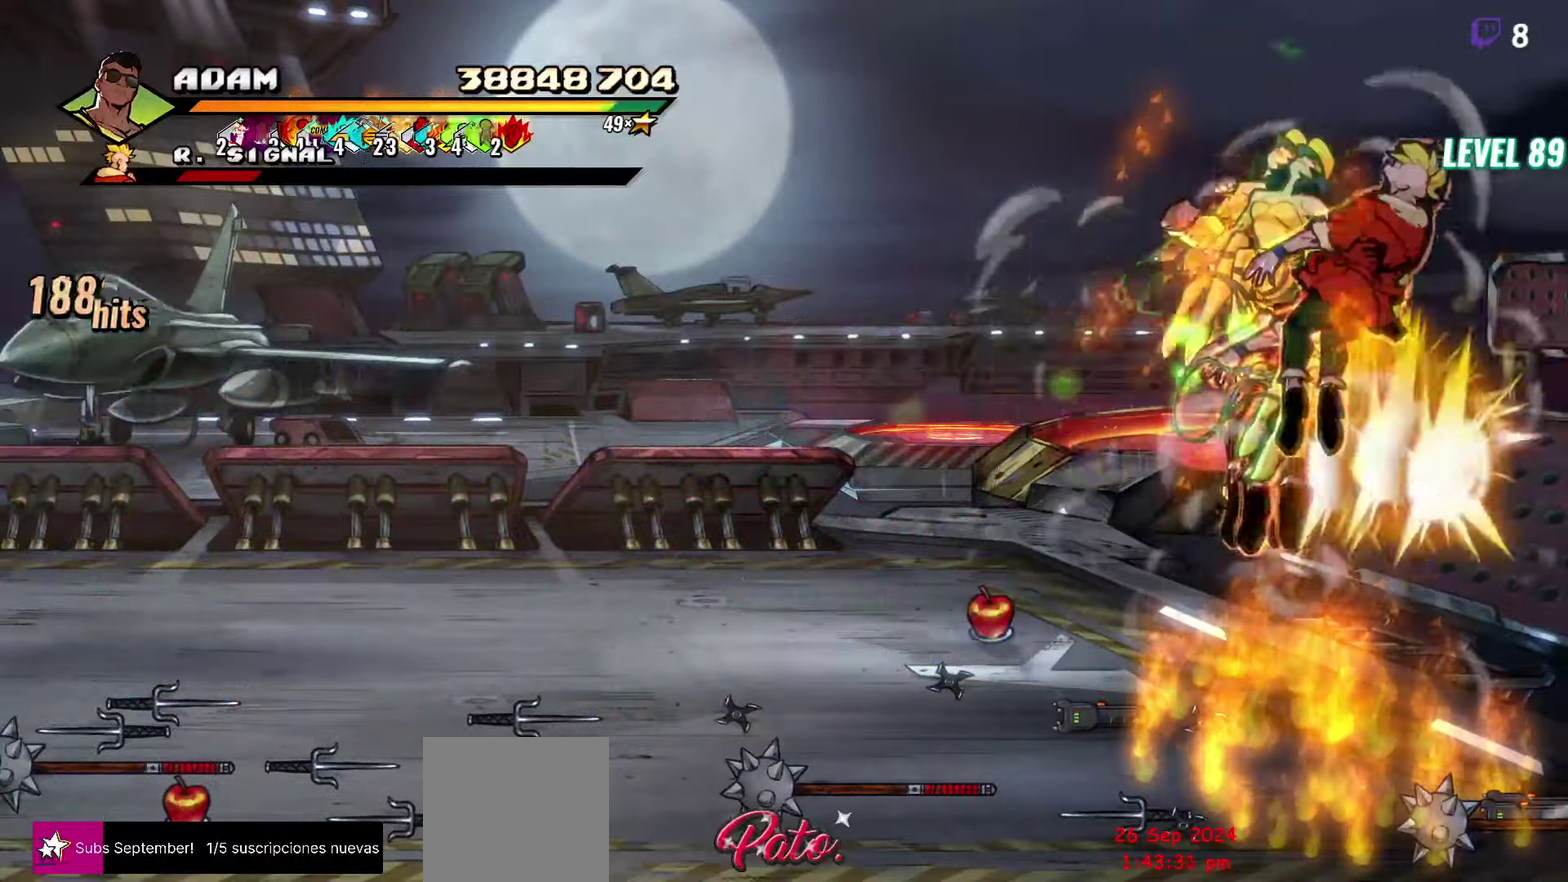
{"buttons": ["Y"], "events": [[16, "L1", "down"], [33, "A", "up"], [166, "L1", "up"], [216, "DPAD_RIGHT", "up"], [416, "Y", "down"]]}
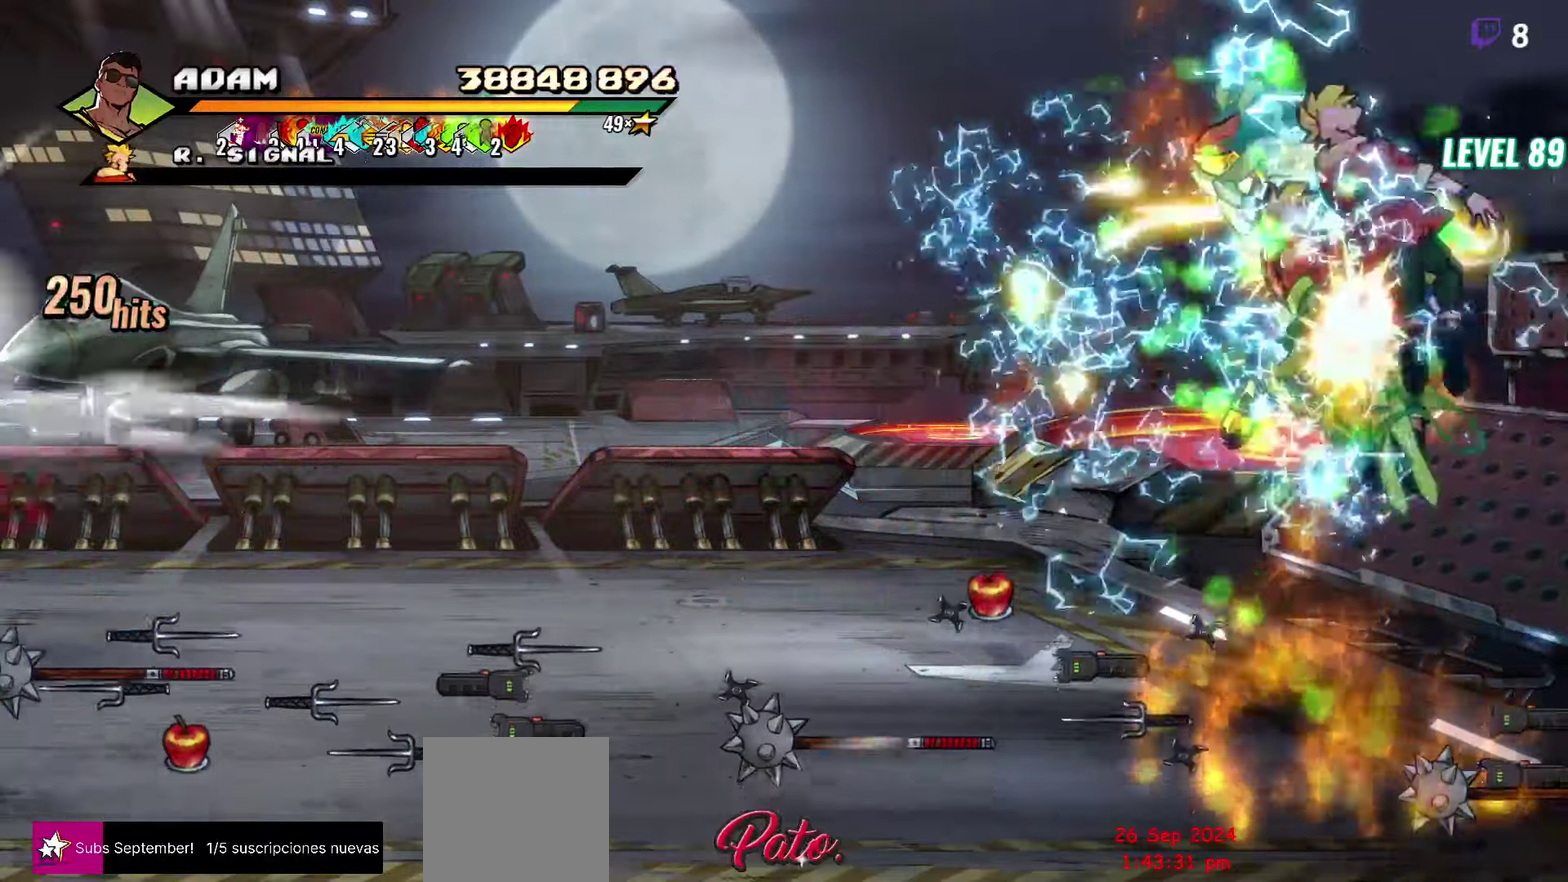
{"buttons": [], "events": [[33, "Y", "up"], [333, "DPAD_RIGHT", "down"], [400, "DPAD_RIGHT", "up"]]}
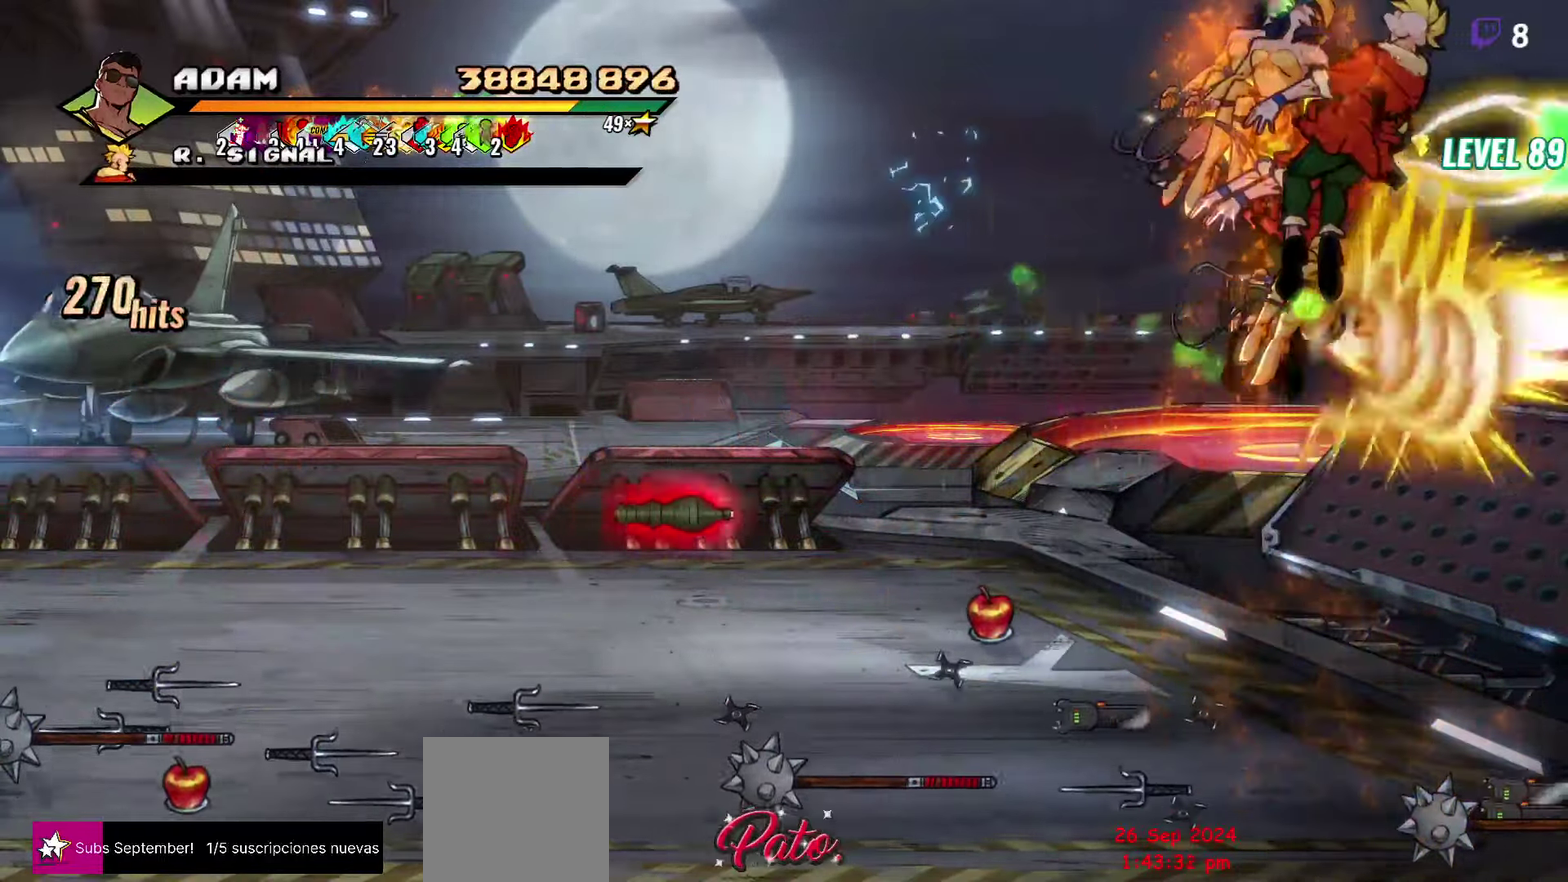
{"buttons": ["DPAD_RIGHT"], "events": [[233, "DPAD_RIGHT", "down"], [350, "Y", "down"], [433, "Y", "up"]]}
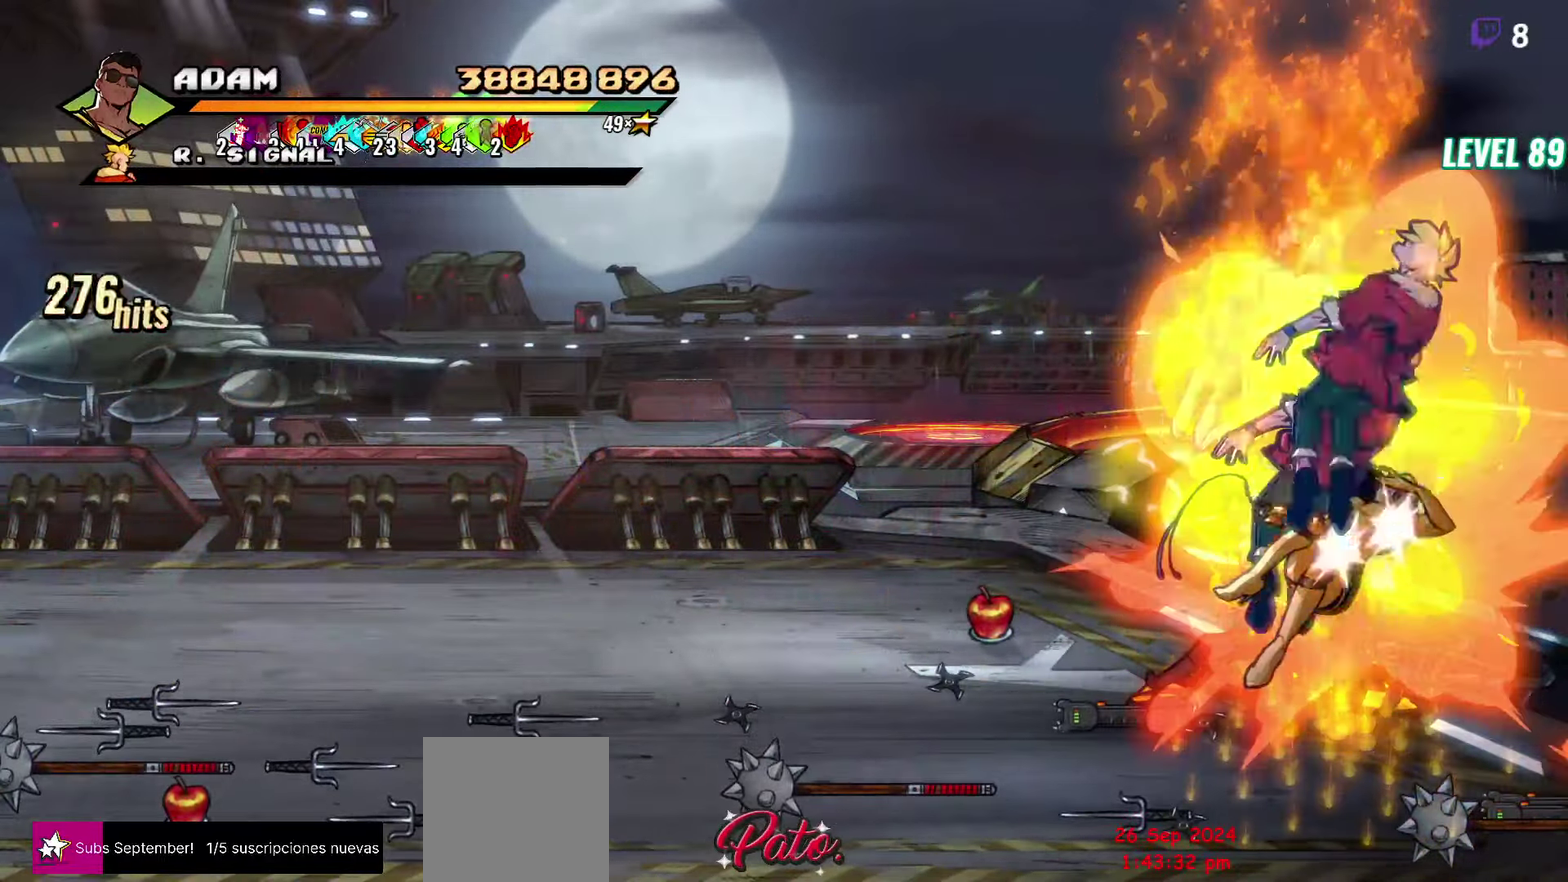
{"buttons": ["Y"], "events": [[33, "Y", "down"], [83, "DPAD_RIGHT", "up"], [116, "Y", "up"], [400, "Y", "down"]]}
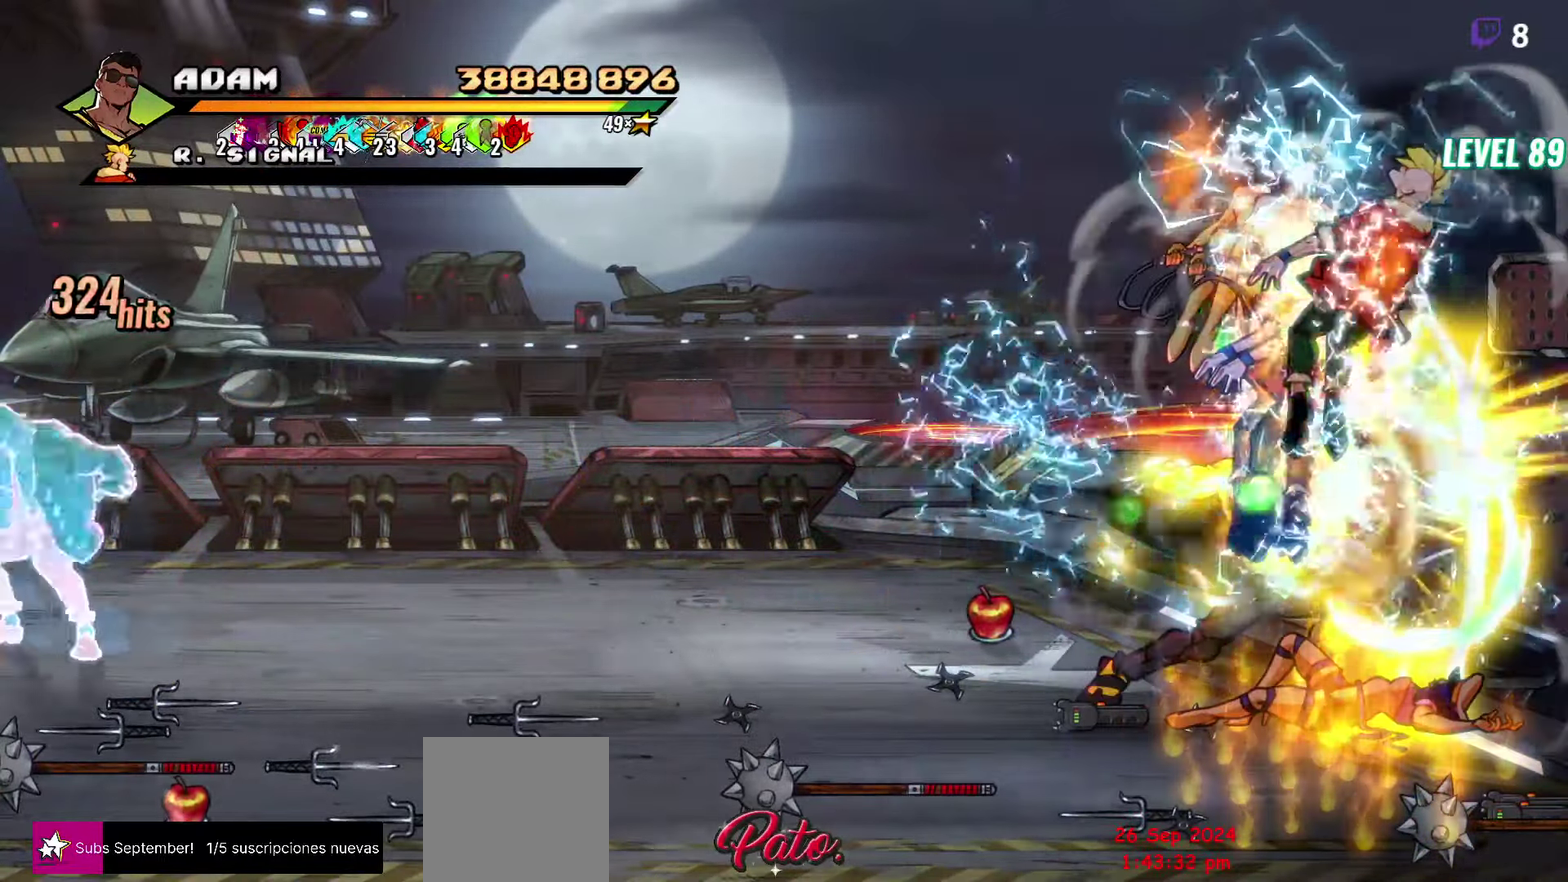
{"buttons": ["DPAD_LEFT"], "events": [[50, "Y", "up"], [216, "DPAD_LEFT", "down"]]}
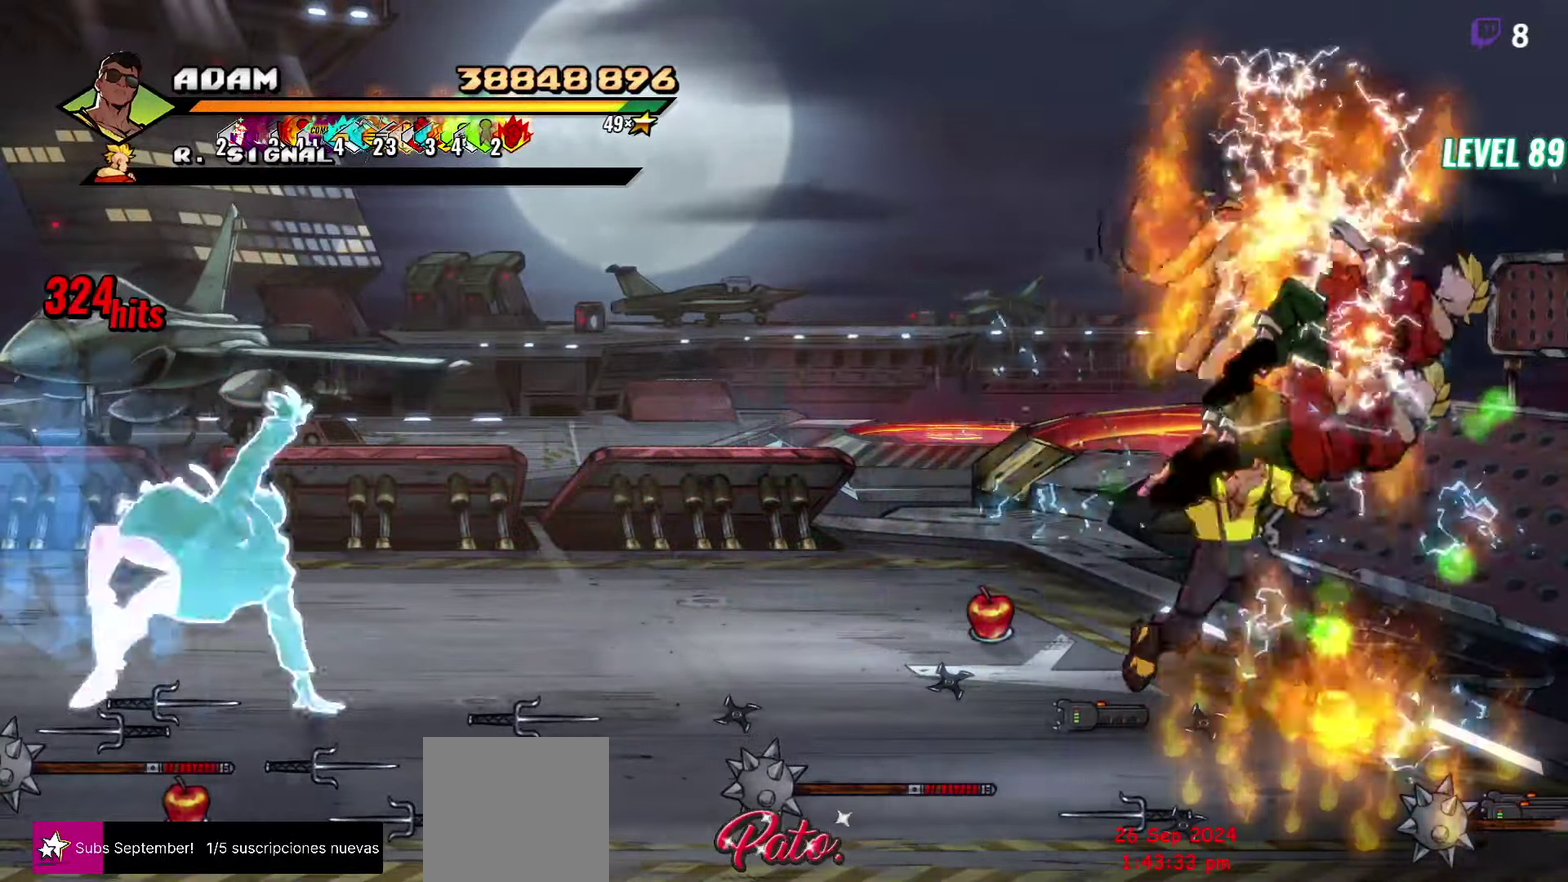
{"buttons": ["R1"], "events": [[66, "R1", "down"], [150, "R1", "up"], [183, "DPAD_LEFT", "up"], [333, "R1", "down"], [416, "R1", "up"], [483, "R1", "down"]]}
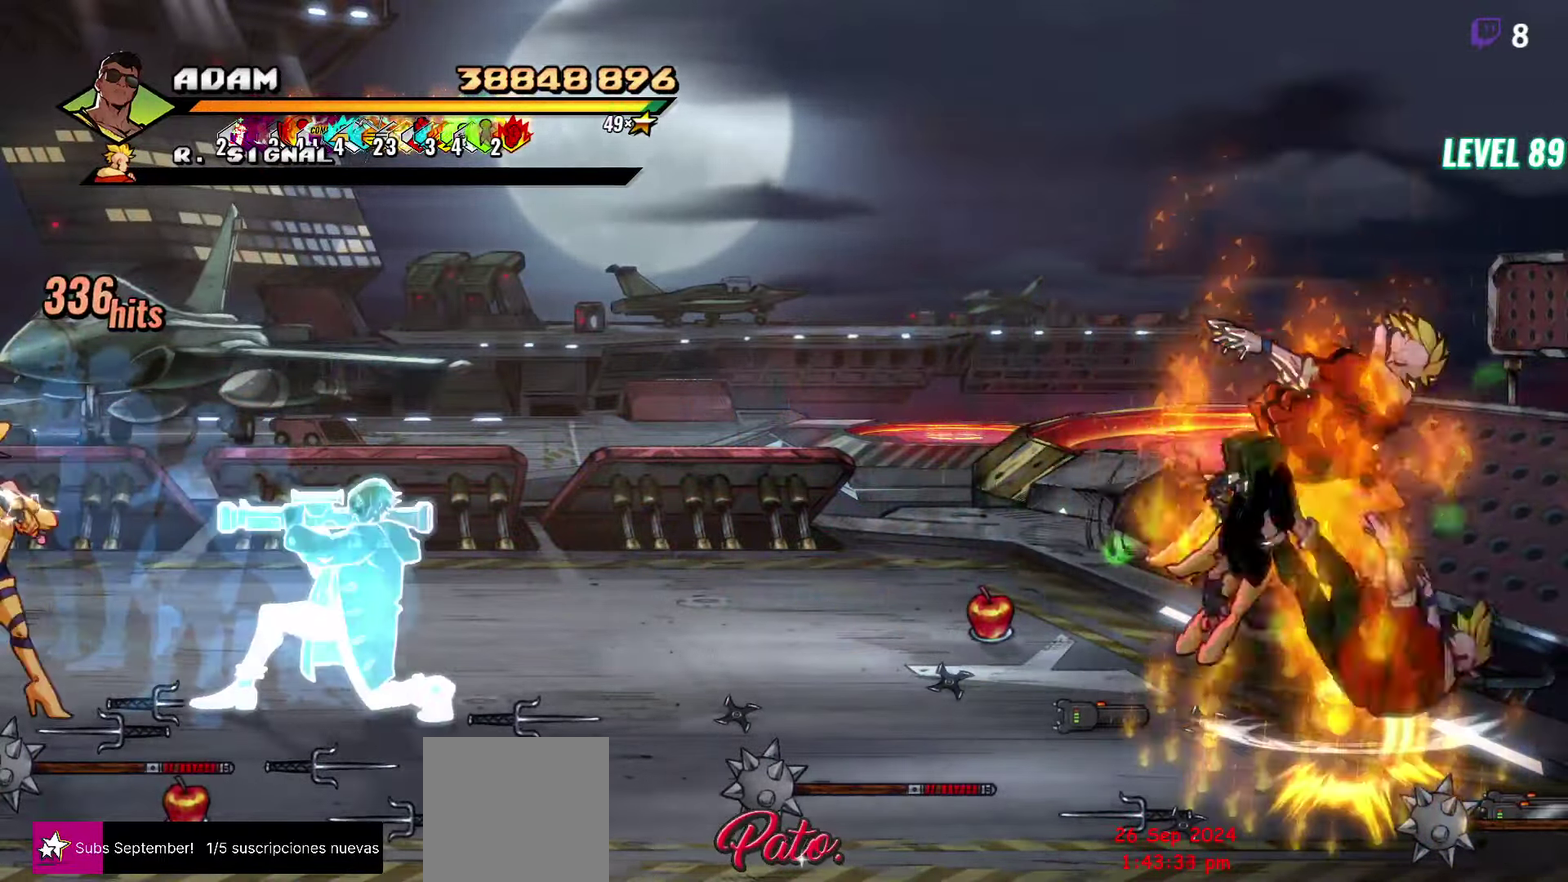
{"buttons": ["Y", "DPAD_RIGHT"], "events": [[50, "R1", "up"], [100, "R1", "down"], [183, "R1", "up"], [383, "DPAD_RIGHT", "down"], [466, "Y", "down"]]}
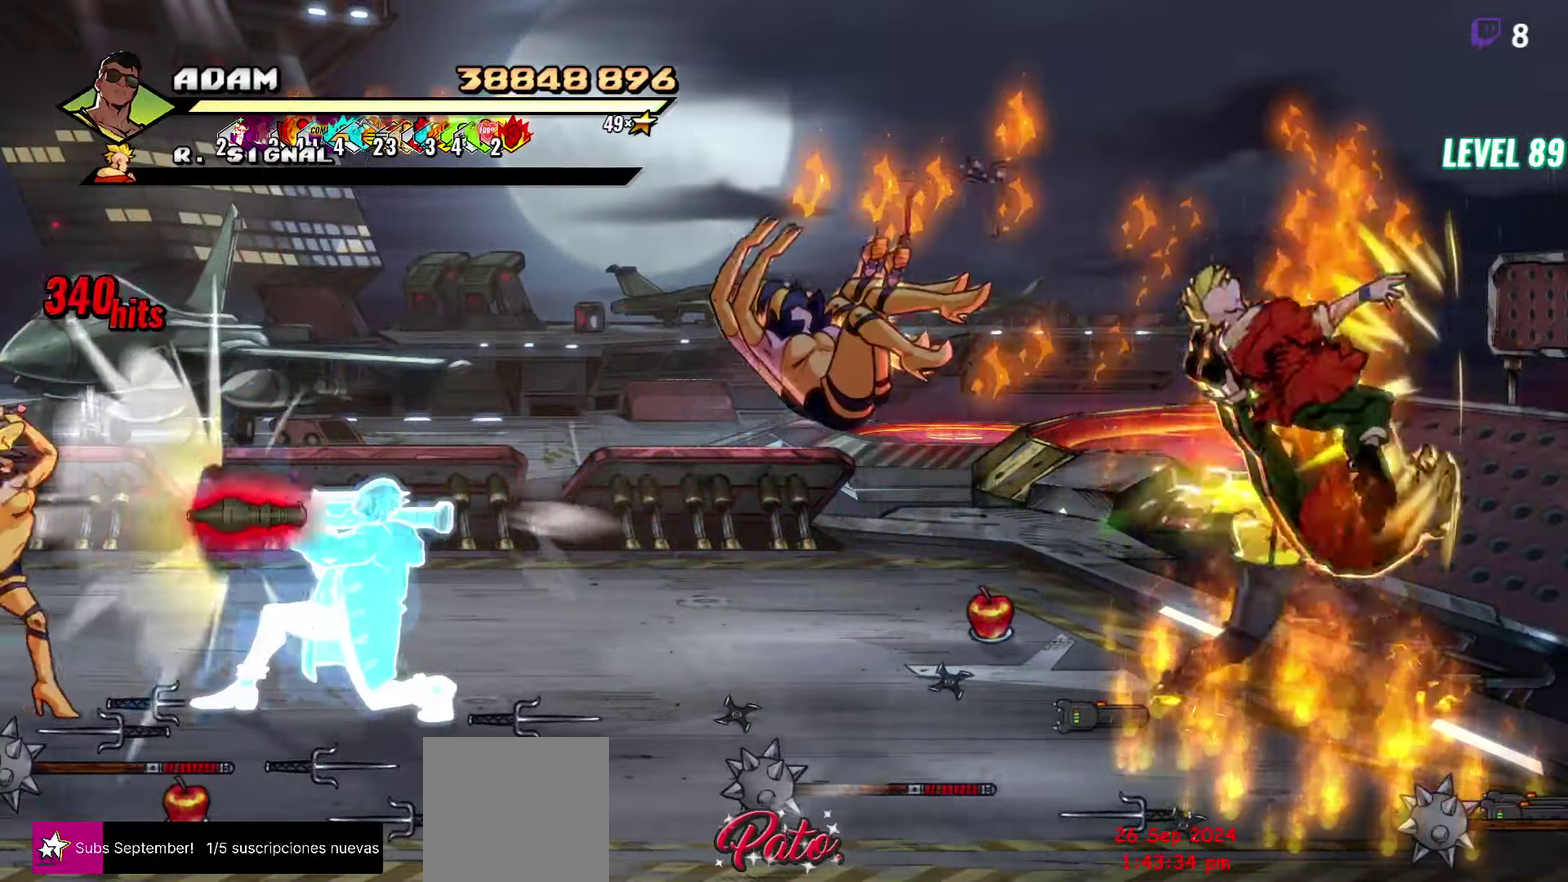
{"buttons": ["DPAD_RIGHT"], "events": [[33, "Y", "up"], [200, "L1", "down"], [316, "L1", "up"]]}
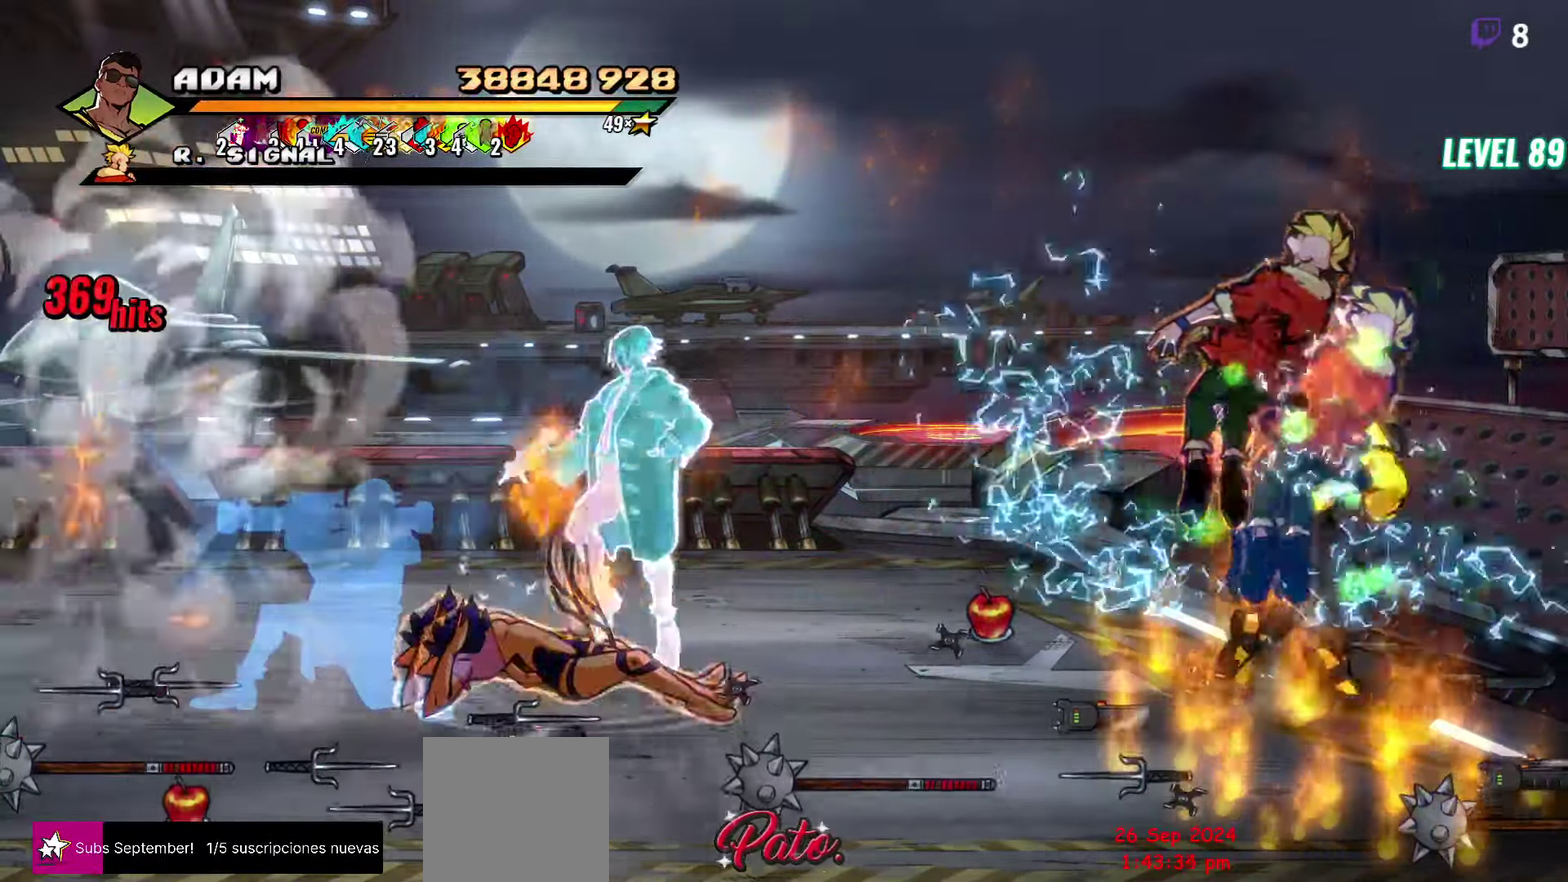
{"buttons": [], "events": [[66, "A", "down"], [166, "A", "up"], [183, "L1", "down"], [300, "L1", "up"], [467, "DPAD_RIGHT", "up"]]}
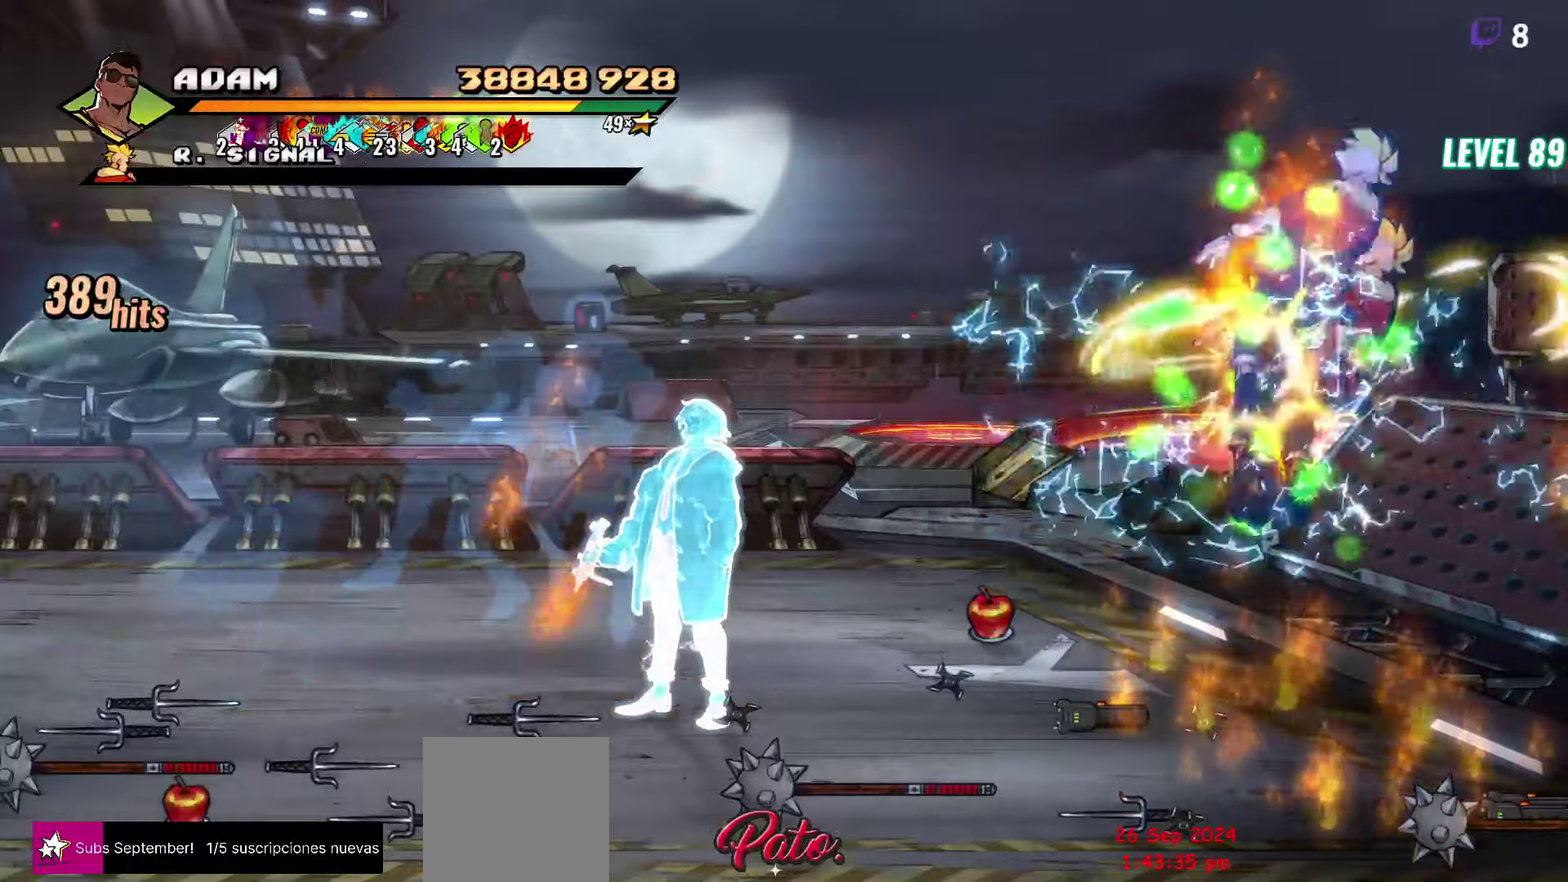
{"buttons": [], "events": [[200, "Y", "down"], [283, "Y", "up"], [383, "Y", "down"], [483, "Y", "up"]]}